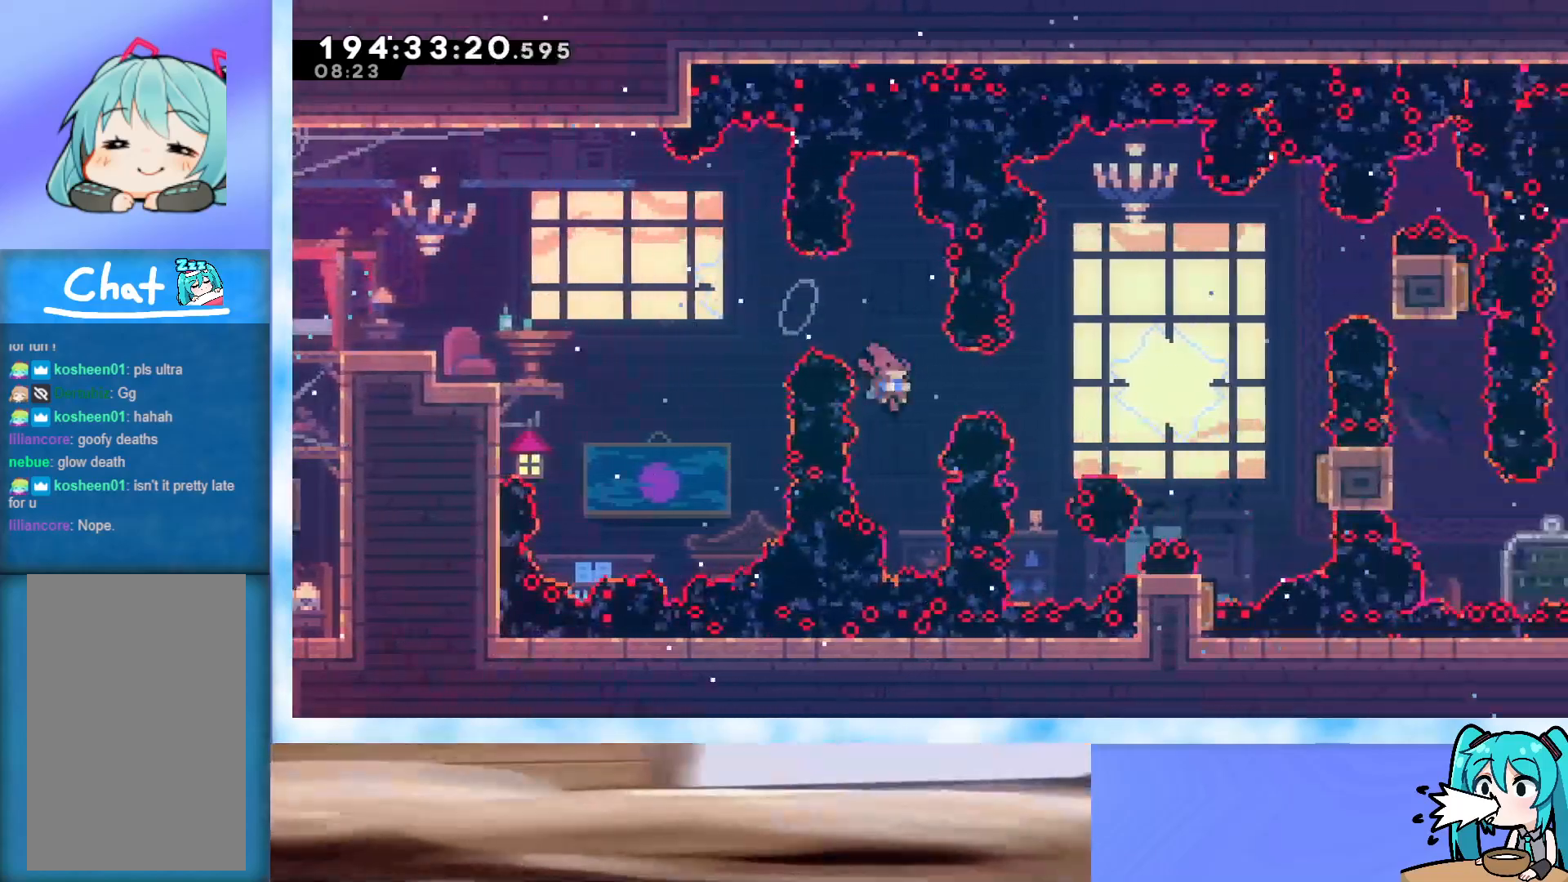
Gameplay with keyboard; each line is a JSON object with the keys held at the frame after it. "events" lists presses ("down") and releases ("up") of "dash", "demo", "down", "grab", "j2", "jump", "left", "pause", "right" and "up" between this image and that frame as [ms after this image, input, new state], when the widget could be followed in between. No other keys are recorded. Mouse input is not recorded. Key names are as the overlay labels them; some are game actions (e.g. jump) rather than physical keys.
{"keys": ["up"], "events": [[167, "up", "down"], [200, "demo", "up"], [250, "jump", "up"], [483, "right", "up"]]}
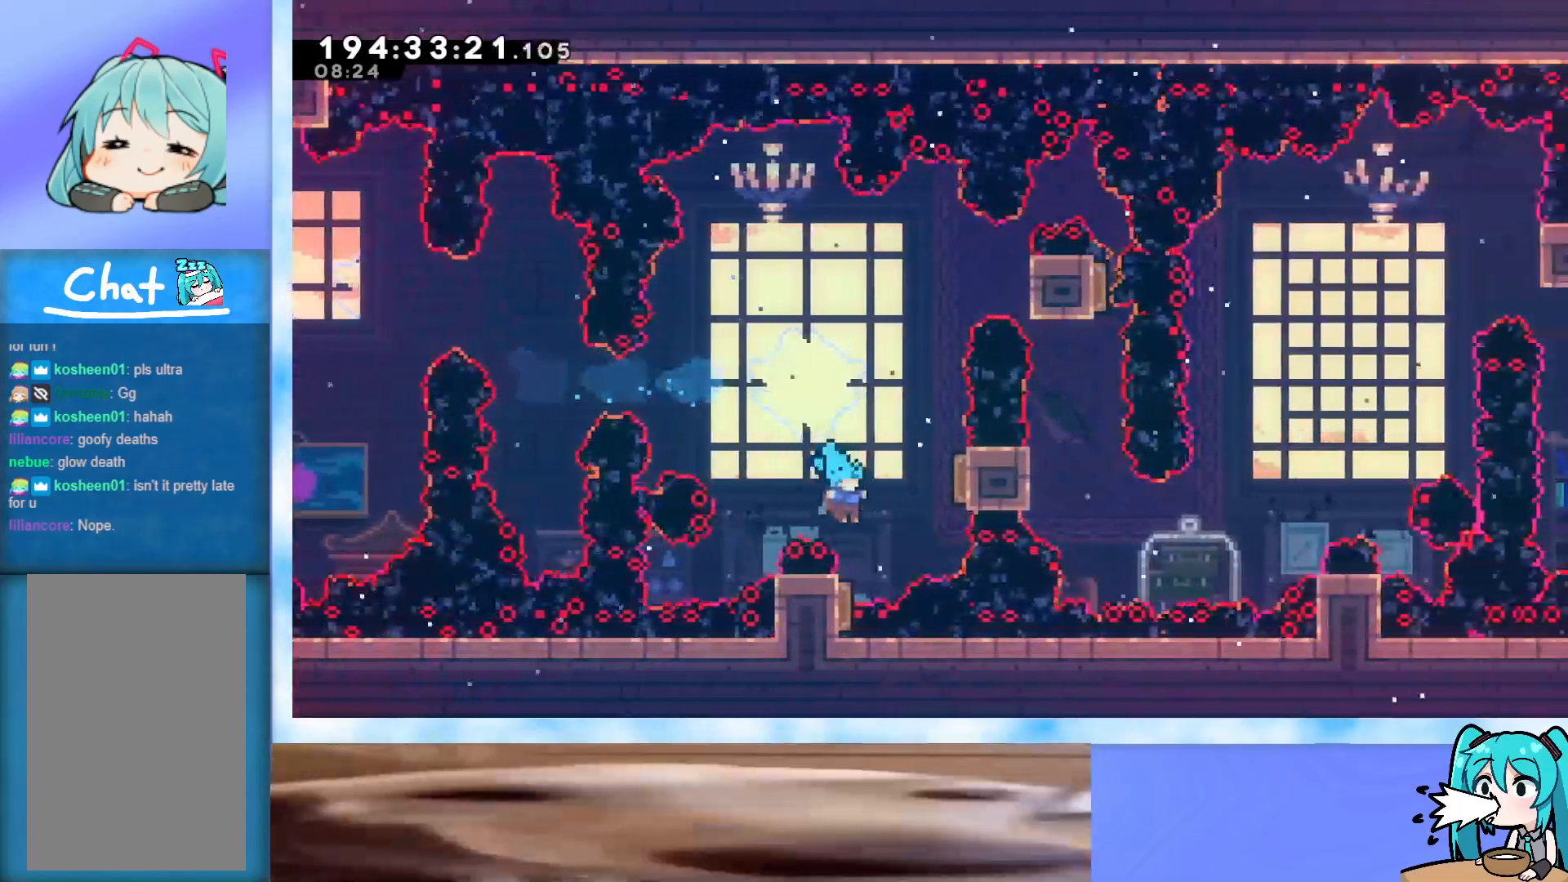
{"keys": ["up"], "events": [[83, "dash", "down"], [267, "dash", "up"]]}
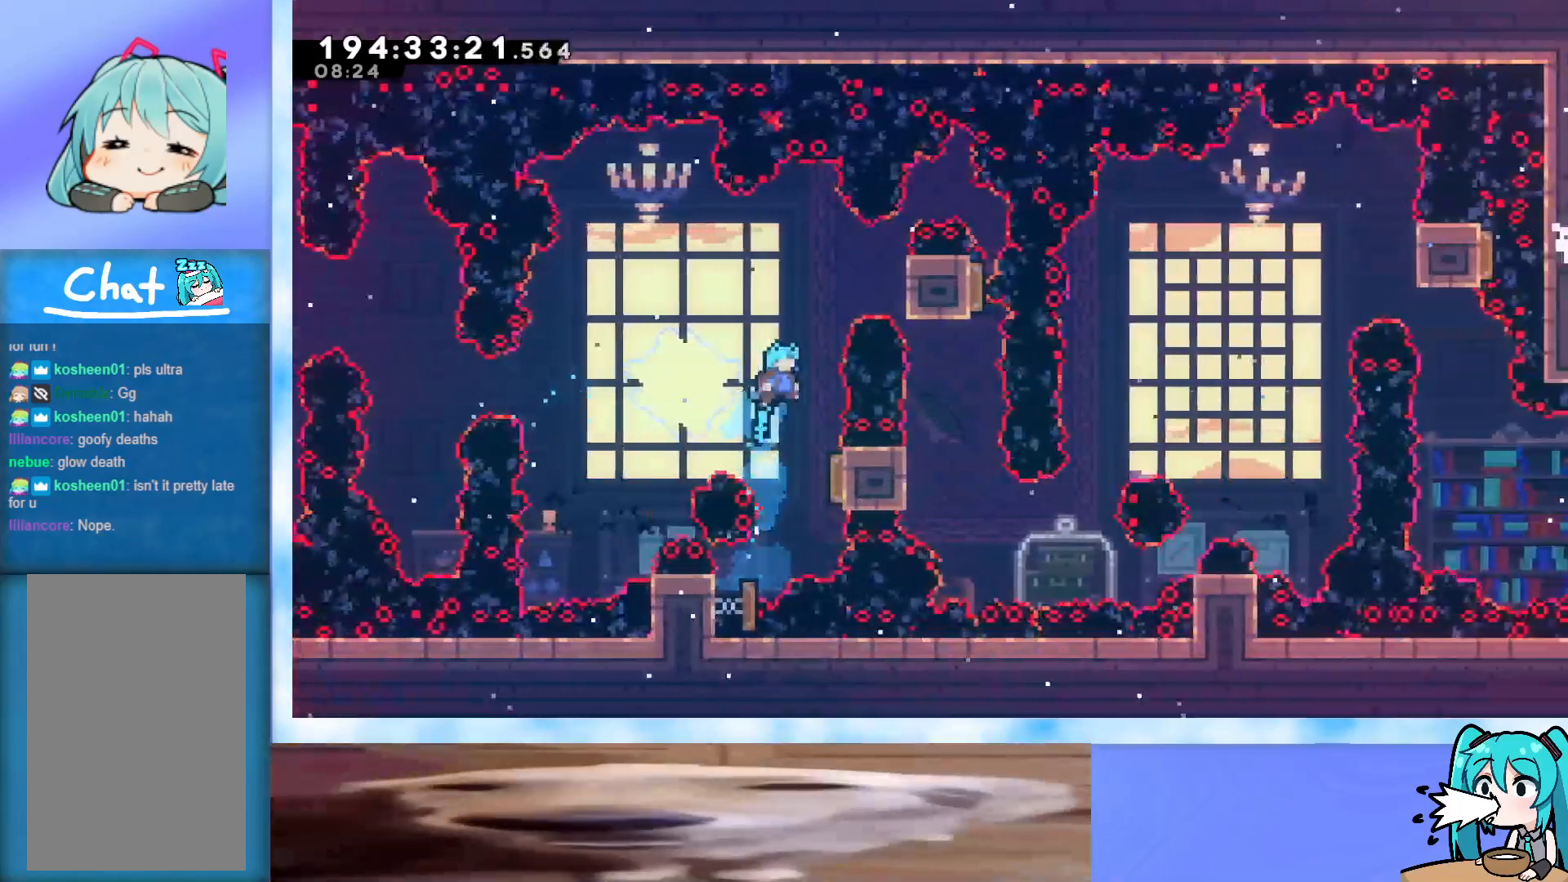
{"keys": ["right", "up"], "events": [[100, "right", "down"], [383, "demo", "down"], [467, "demo", "up"]]}
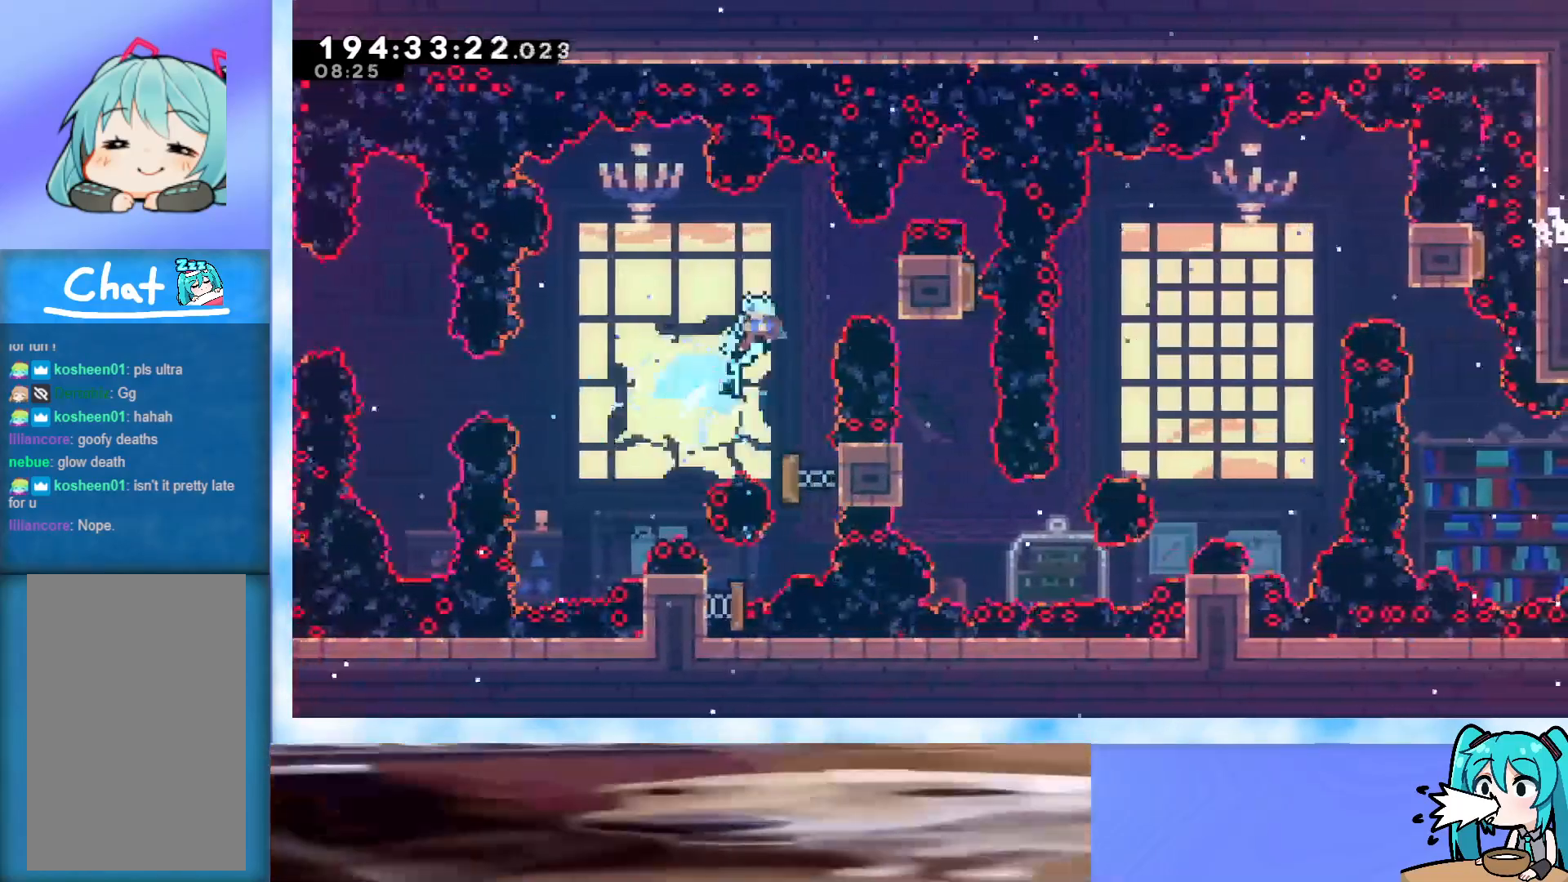
{"keys": ["grab", "right", "up"], "events": [[17, "grab", "down"]]}
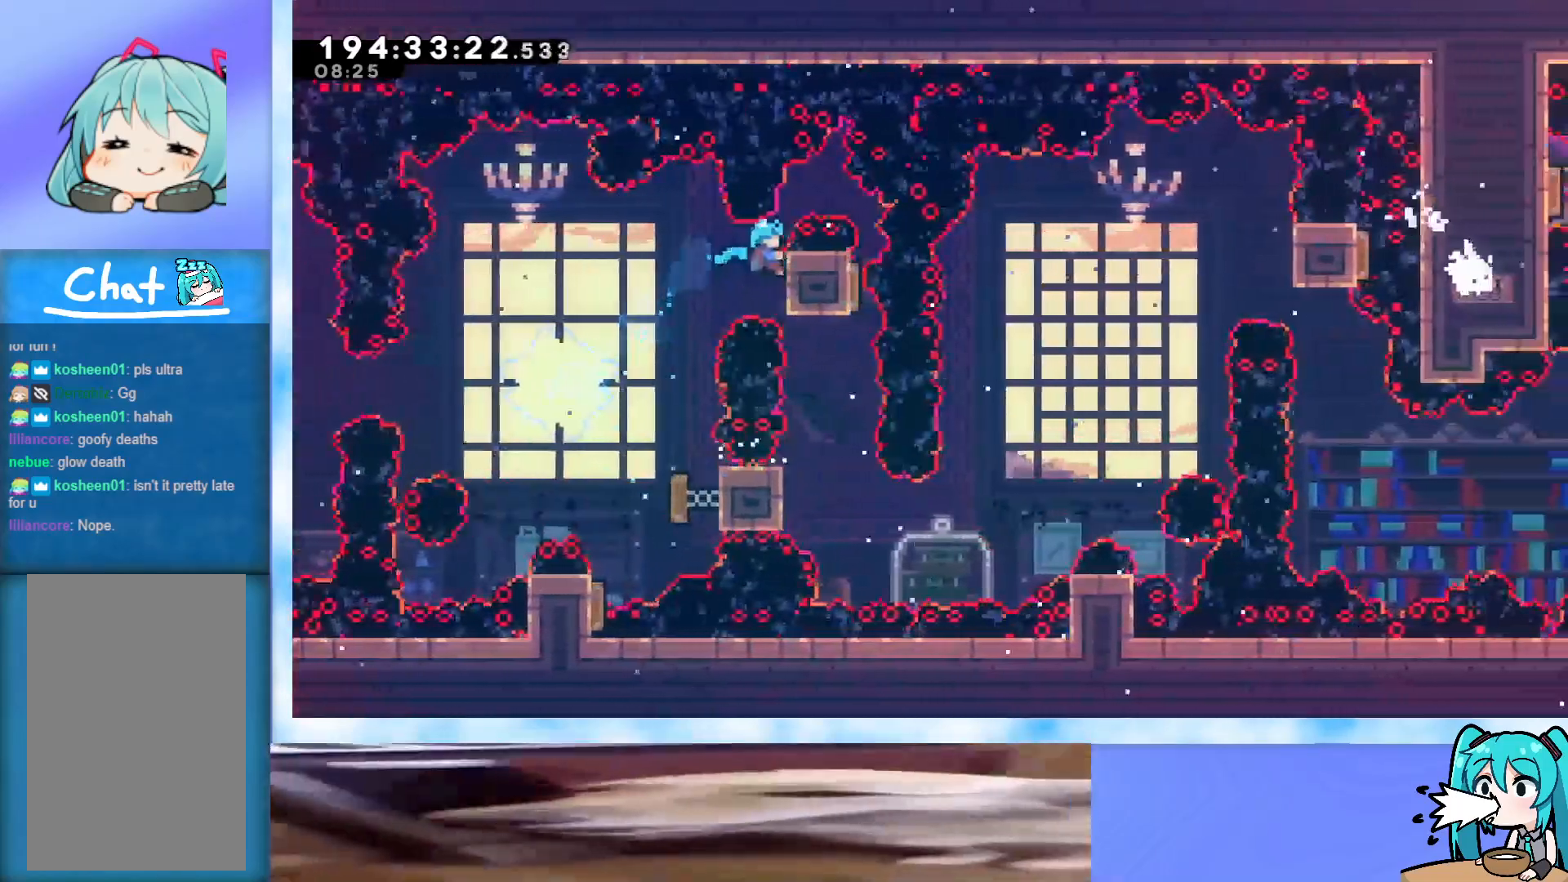
{"keys": ["grab", "right", "up"], "events": []}
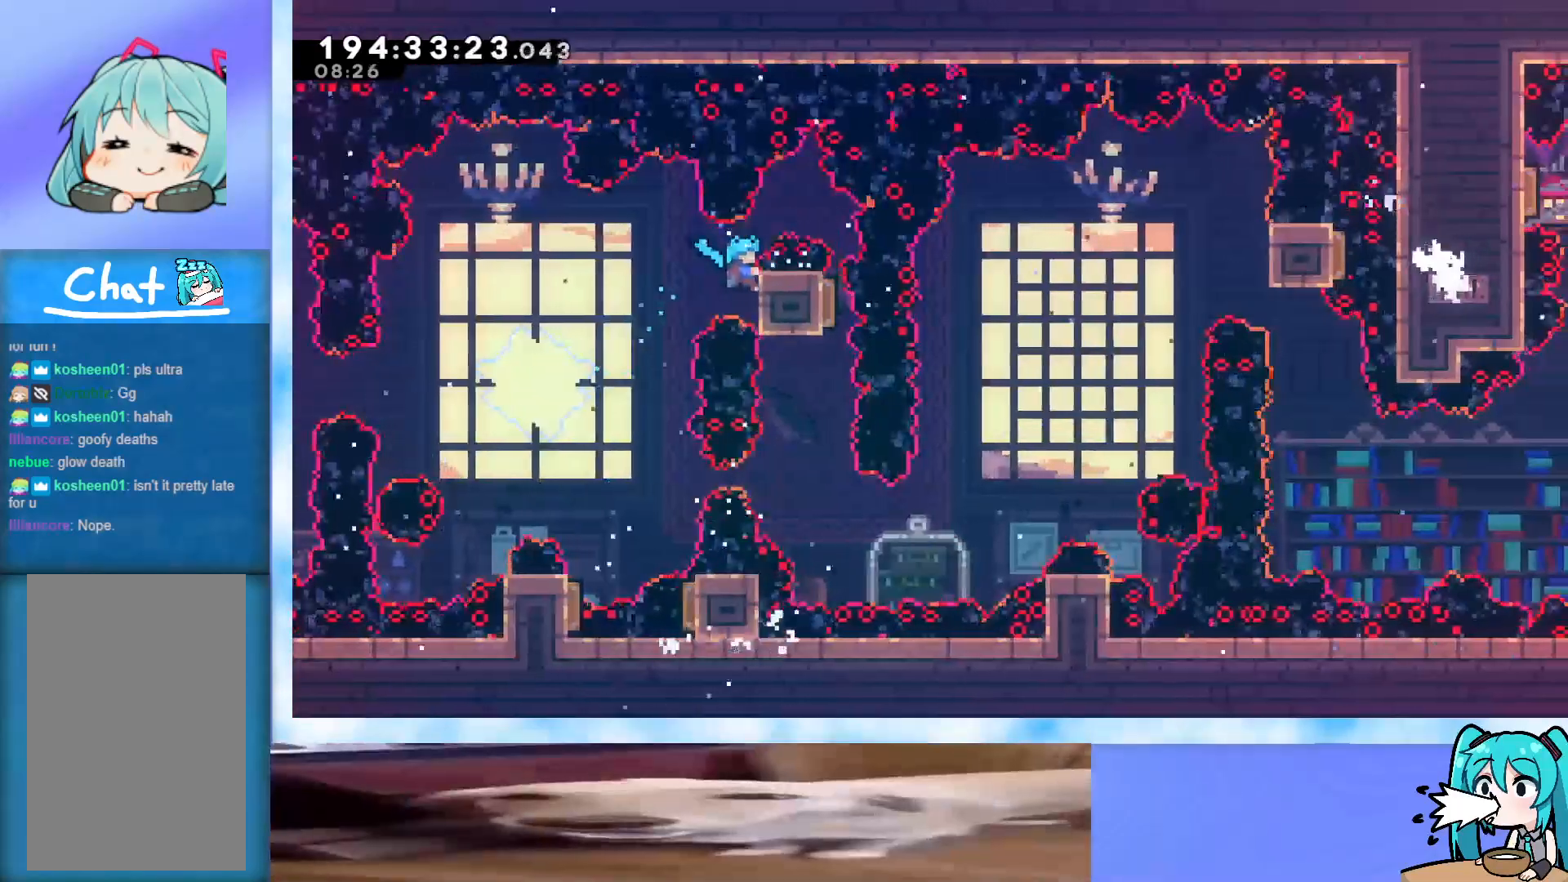
{"keys": ["grab", "jump"], "events": [[50, "jump", "down"], [183, "right", "up"], [233, "up", "up"]]}
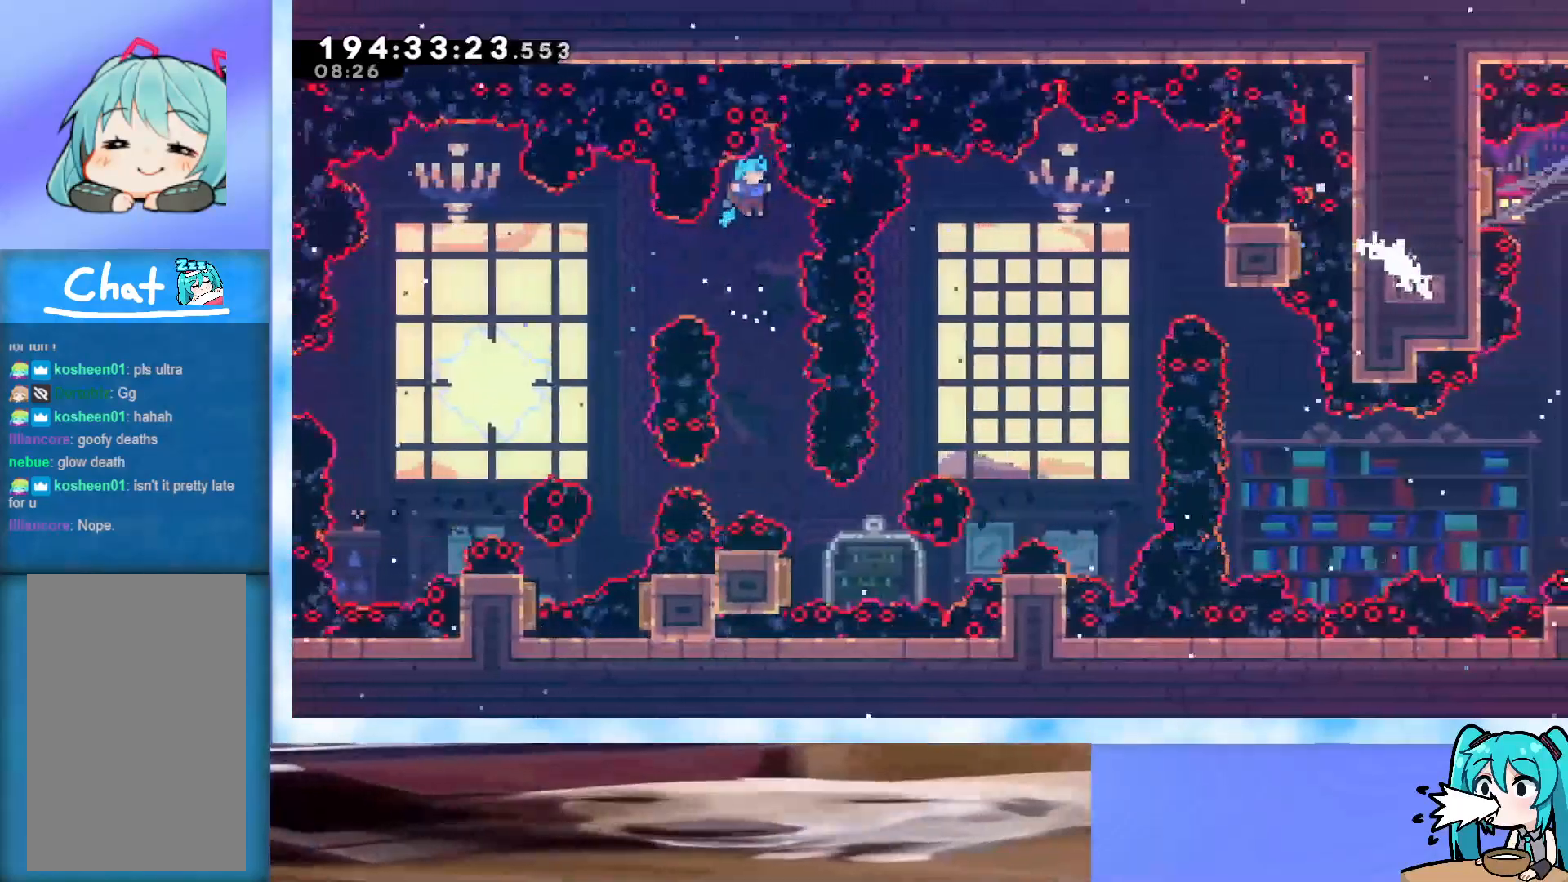
{"keys": ["jump"], "events": [[317, "right", "down"], [483, "grab", "up"], [483, "right", "up"]]}
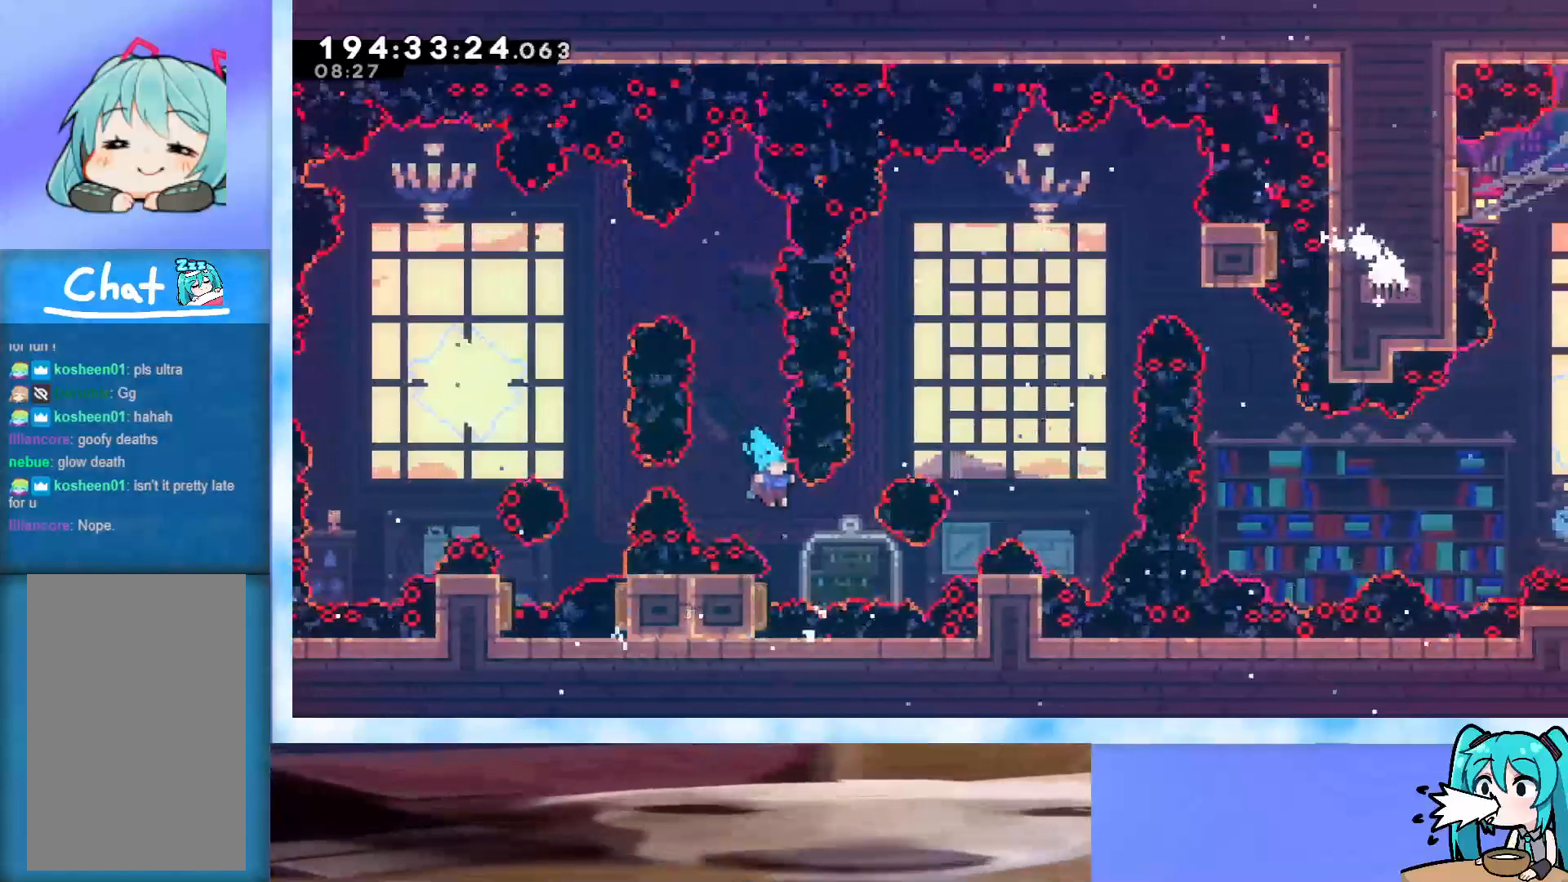
{"keys": ["right", "up"], "events": [[33, "jump", "up"], [33, "left", "down"], [233, "right", "down"], [233, "up", "down"], [283, "left", "up"]]}
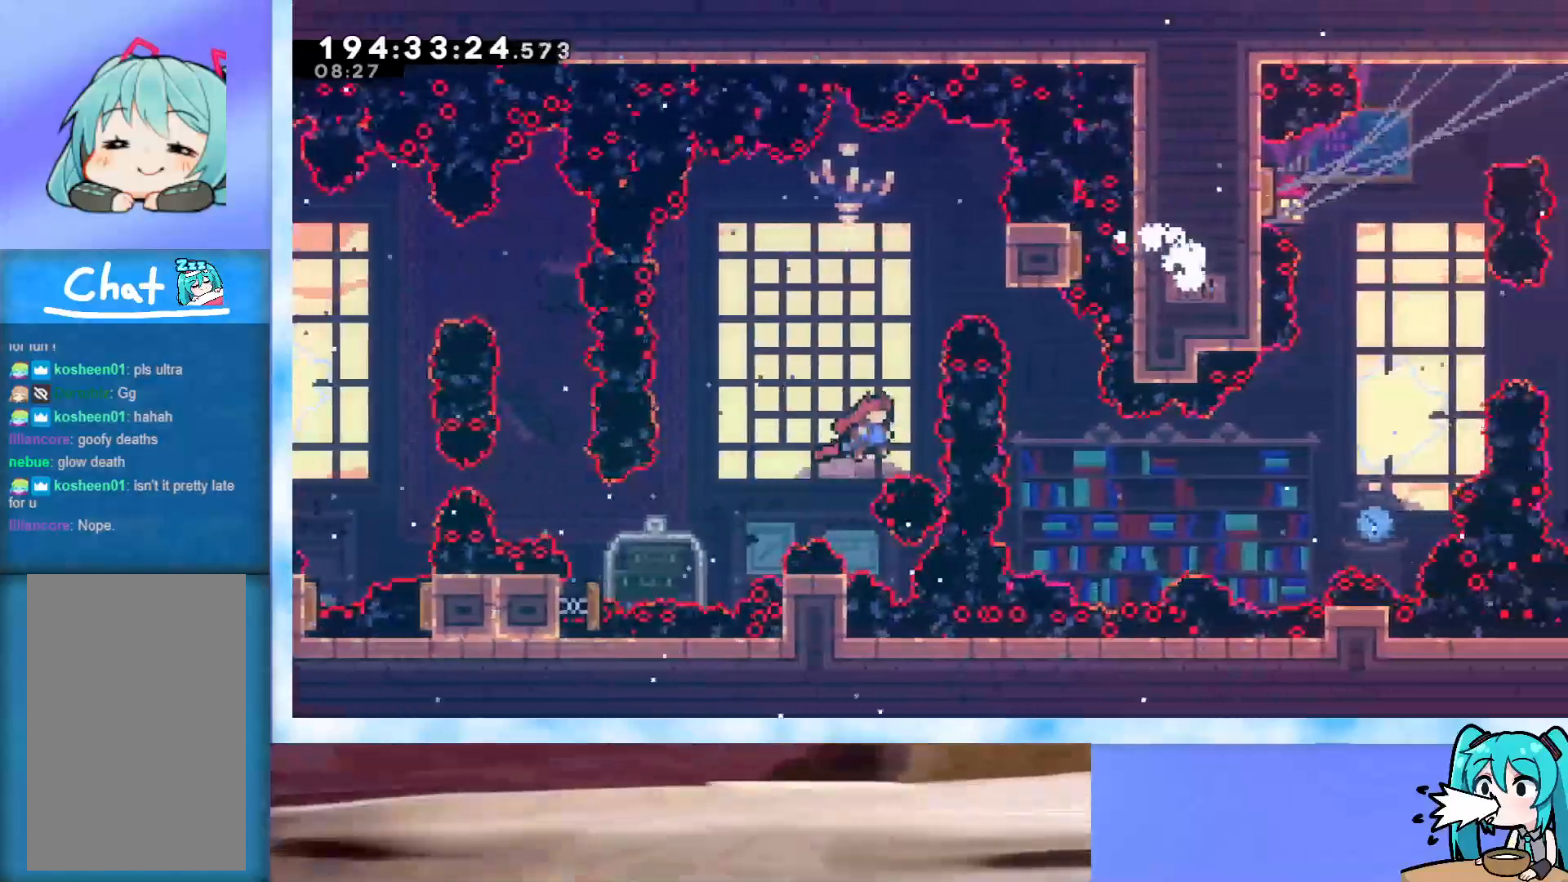
{"keys": ["grab", "right"], "events": [[50, "right", "up"], [100, "dash", "down"], [200, "dash", "up"], [233, "right", "down"], [283, "grab", "down"], [433, "up", "up"]]}
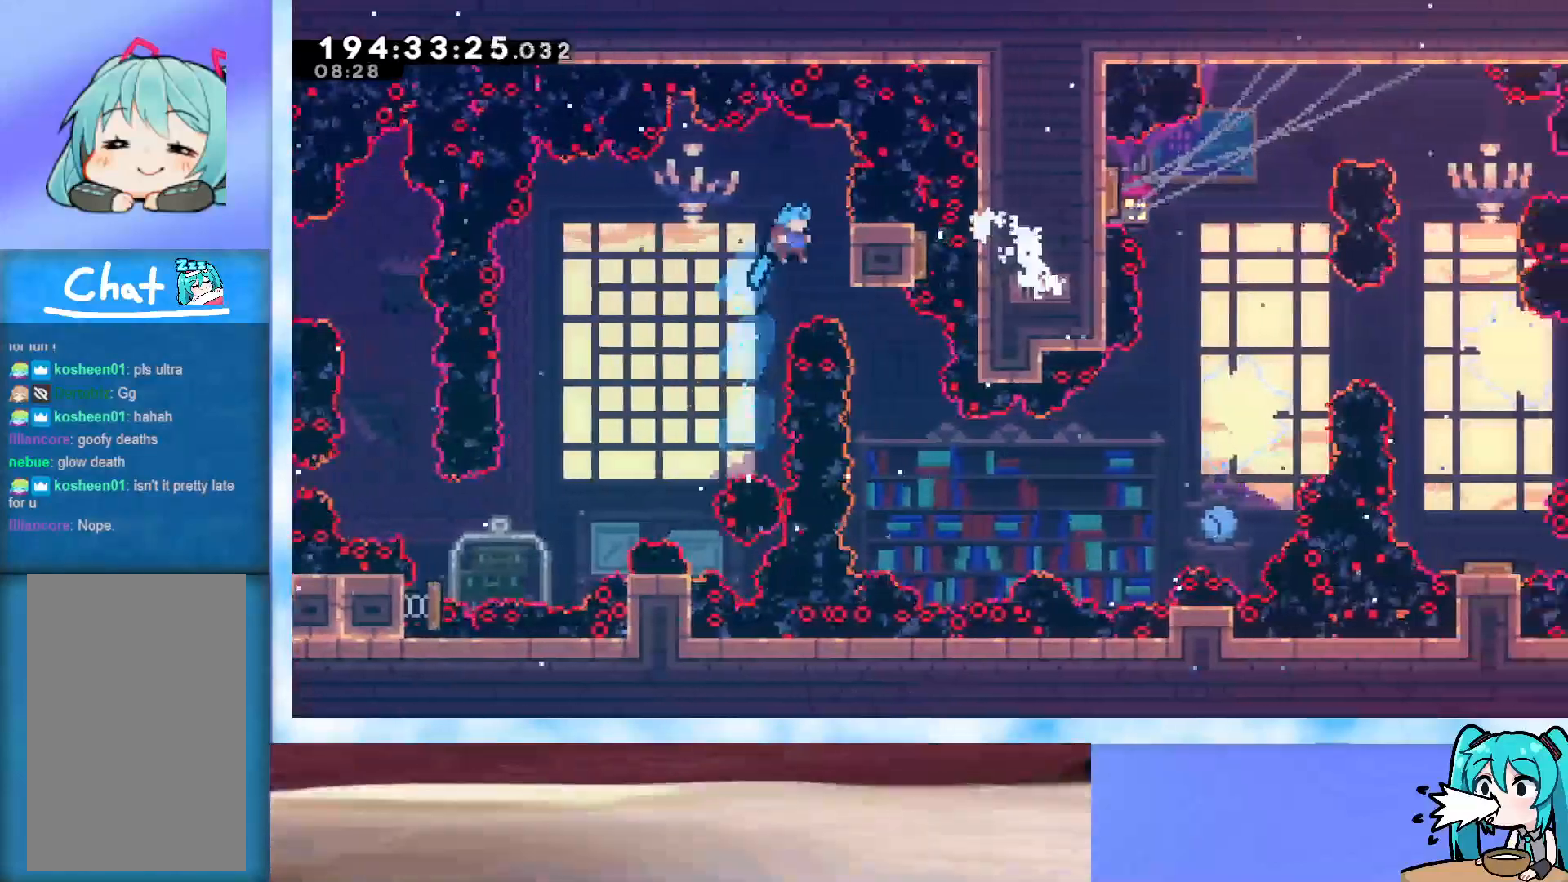
{"keys": ["grab"], "events": [[300, "right", "up"]]}
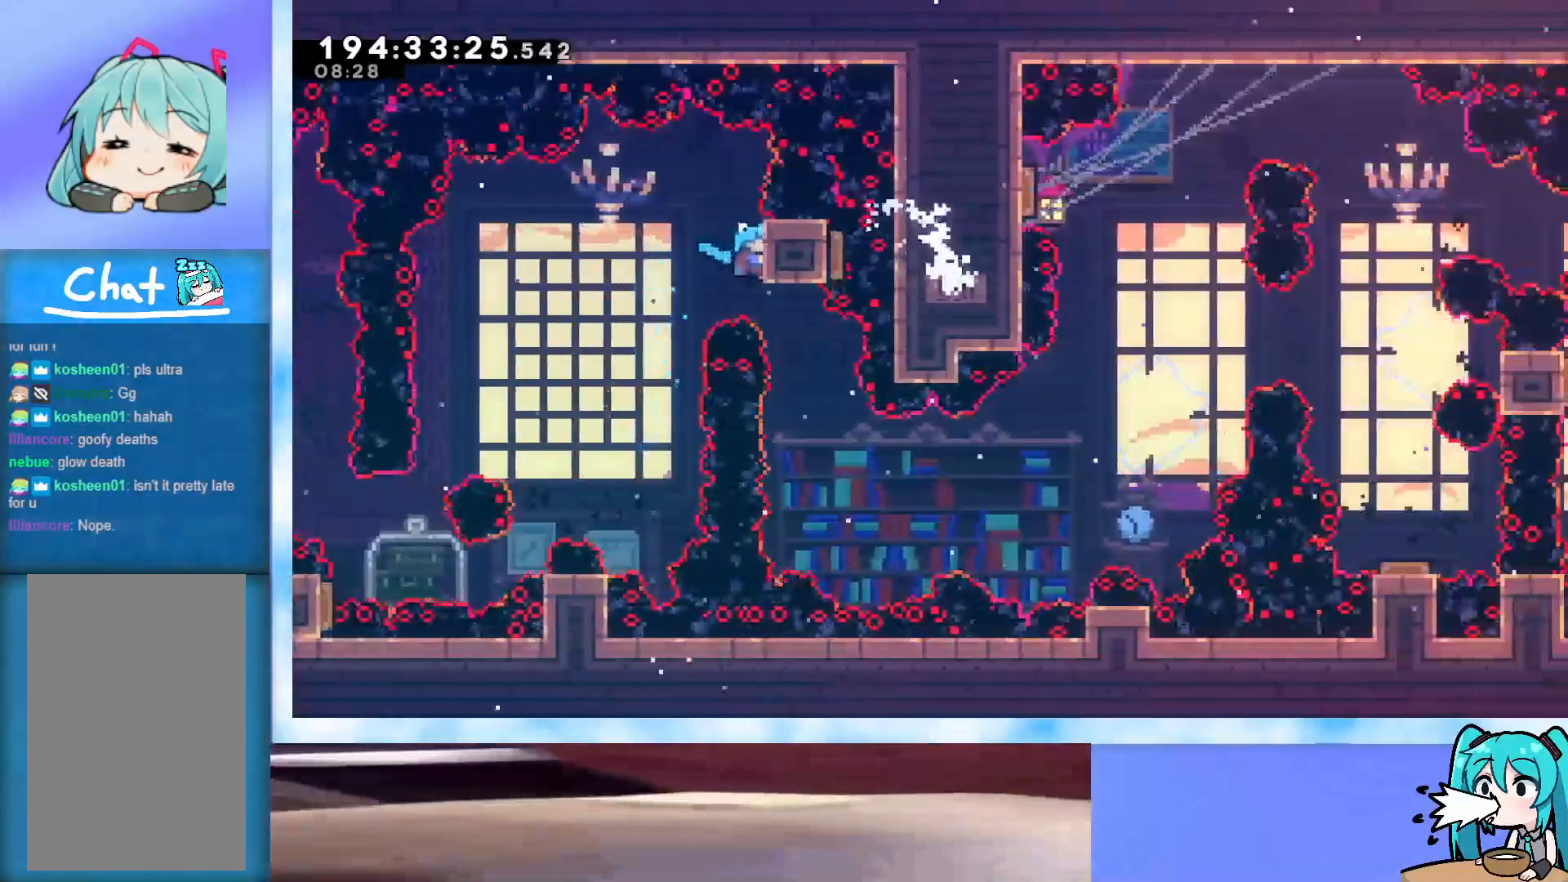
{"keys": ["jump"], "events": [[367, "grab", "up"], [450, "jump", "down"]]}
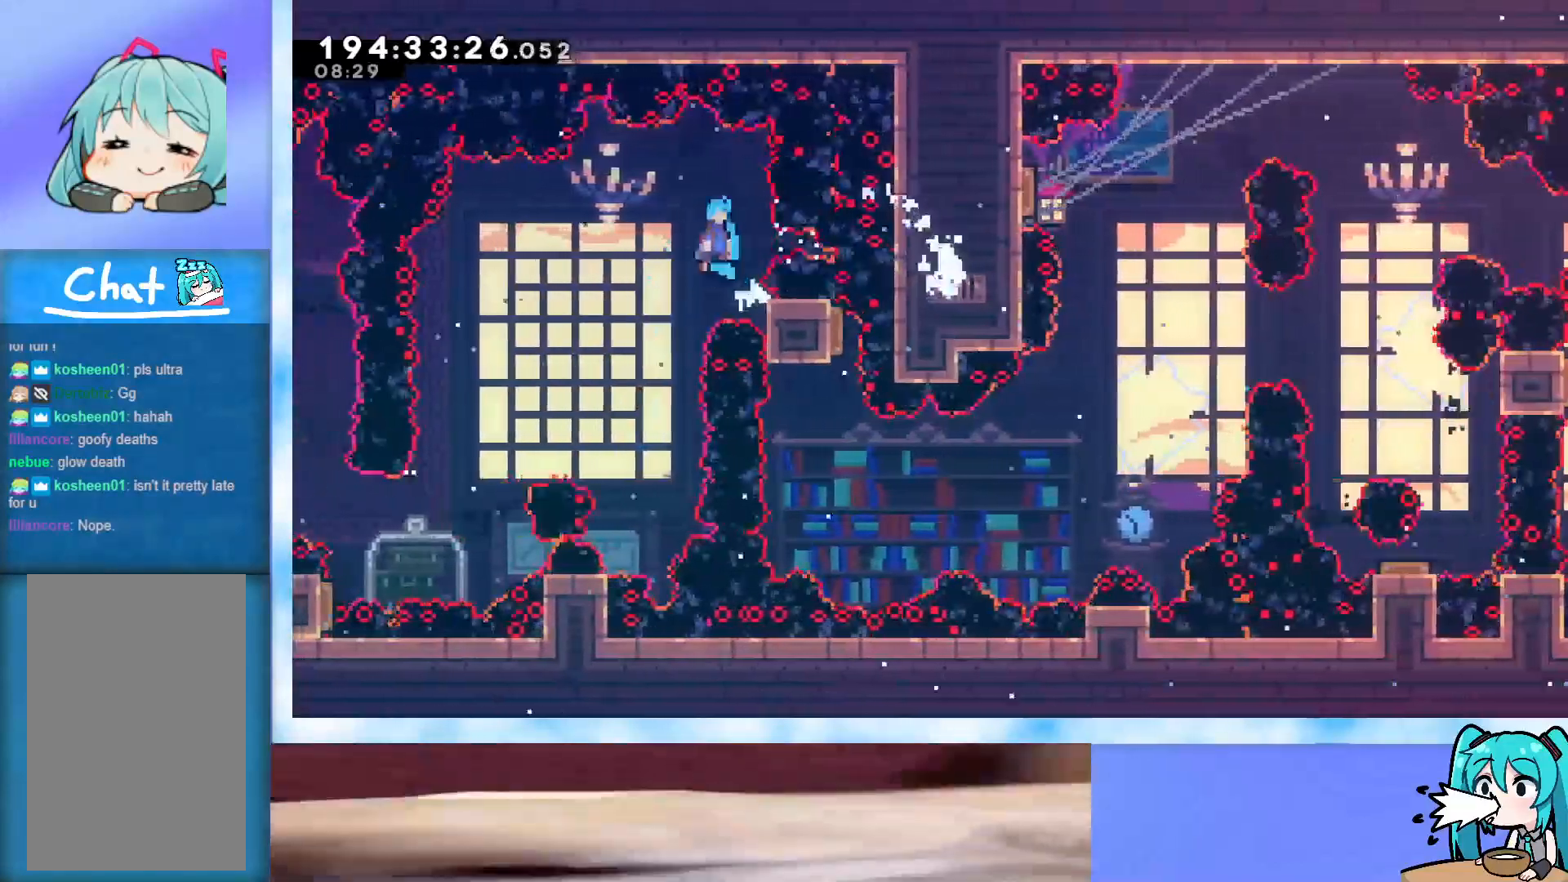
{"keys": ["jump", "right", "up"], "events": [[283, "up", "down"], [333, "right", "down"]]}
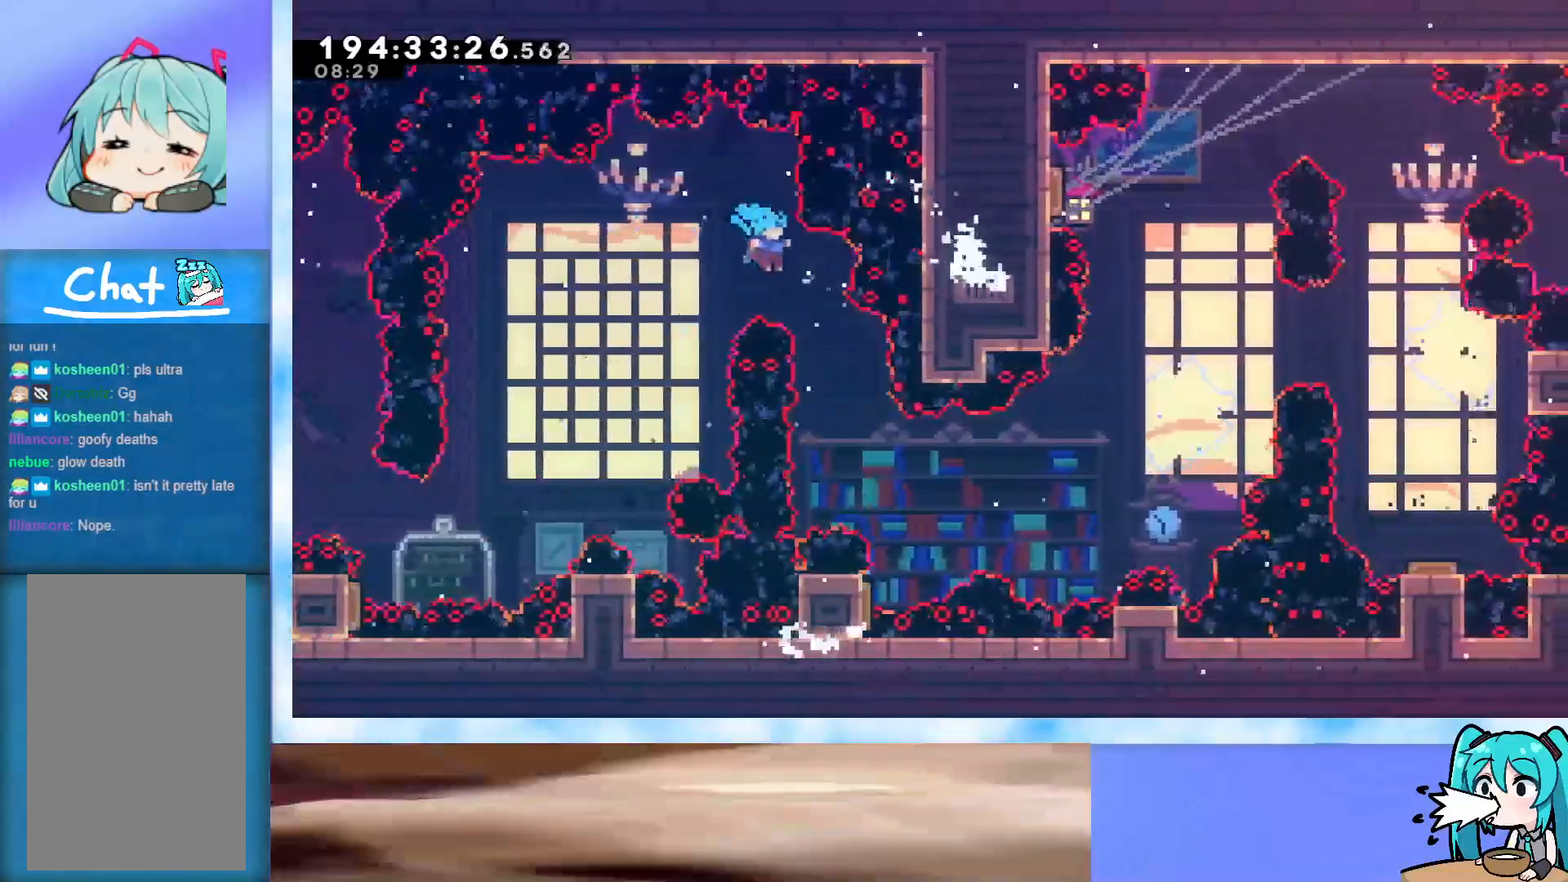
{"keys": ["jump", "left"], "events": [[300, "right", "up"], [300, "up", "up"], [450, "left", "down"]]}
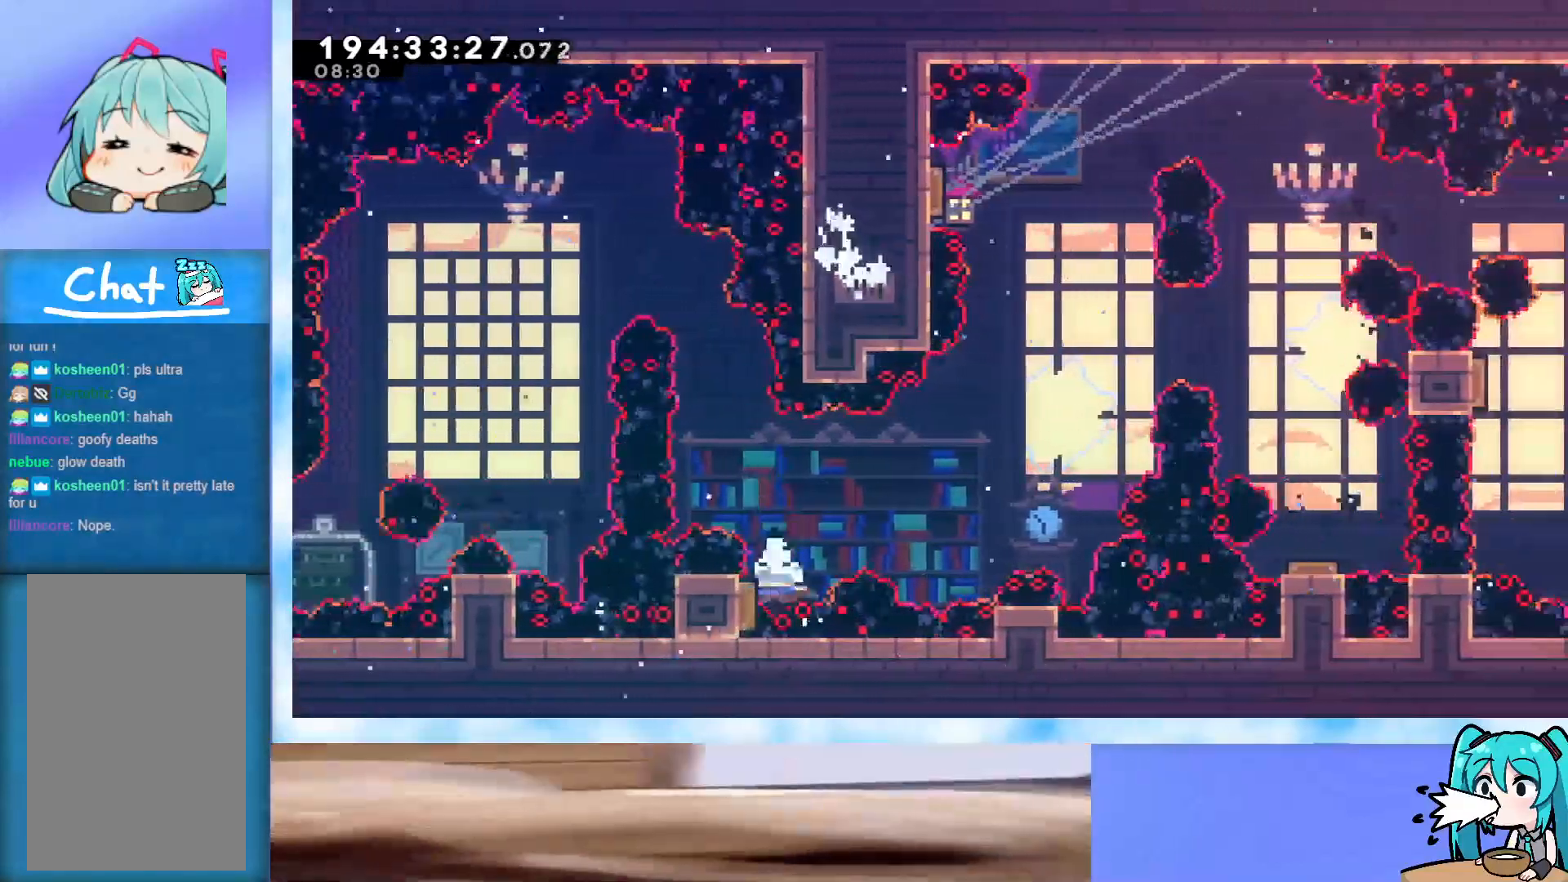
{"keys": ["demo", "jump", "right", "up"], "events": [[83, "right", "down"], [83, "up", "down"], [133, "left", "up"], [367, "demo", "down"]]}
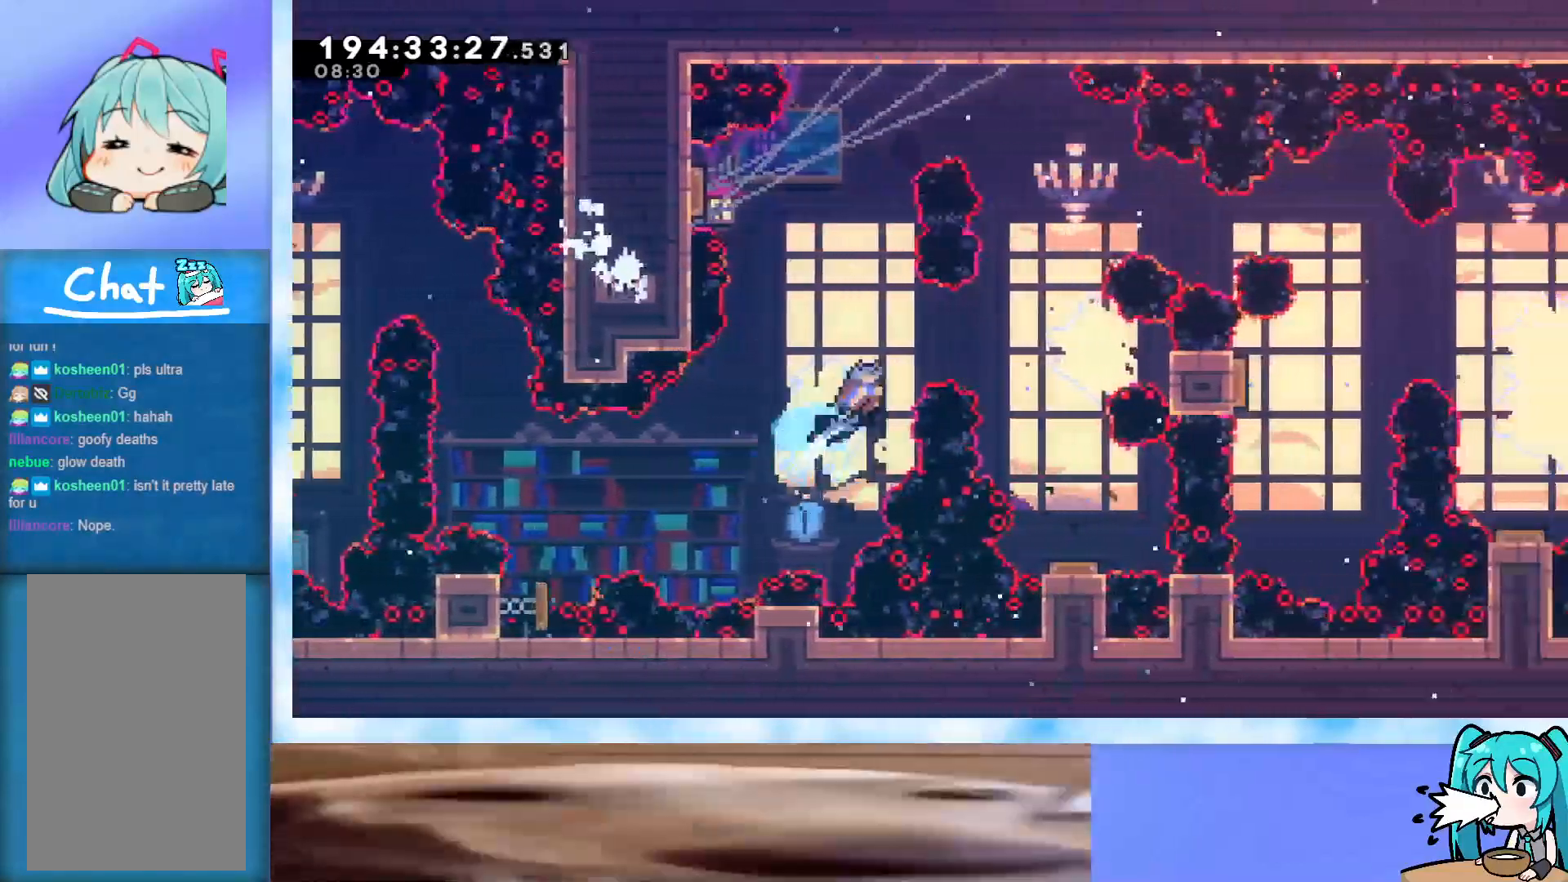
{"keys": [], "events": [[150, "demo", "up"], [333, "jump", "up"], [383, "right", "up"], [383, "up", "up"]]}
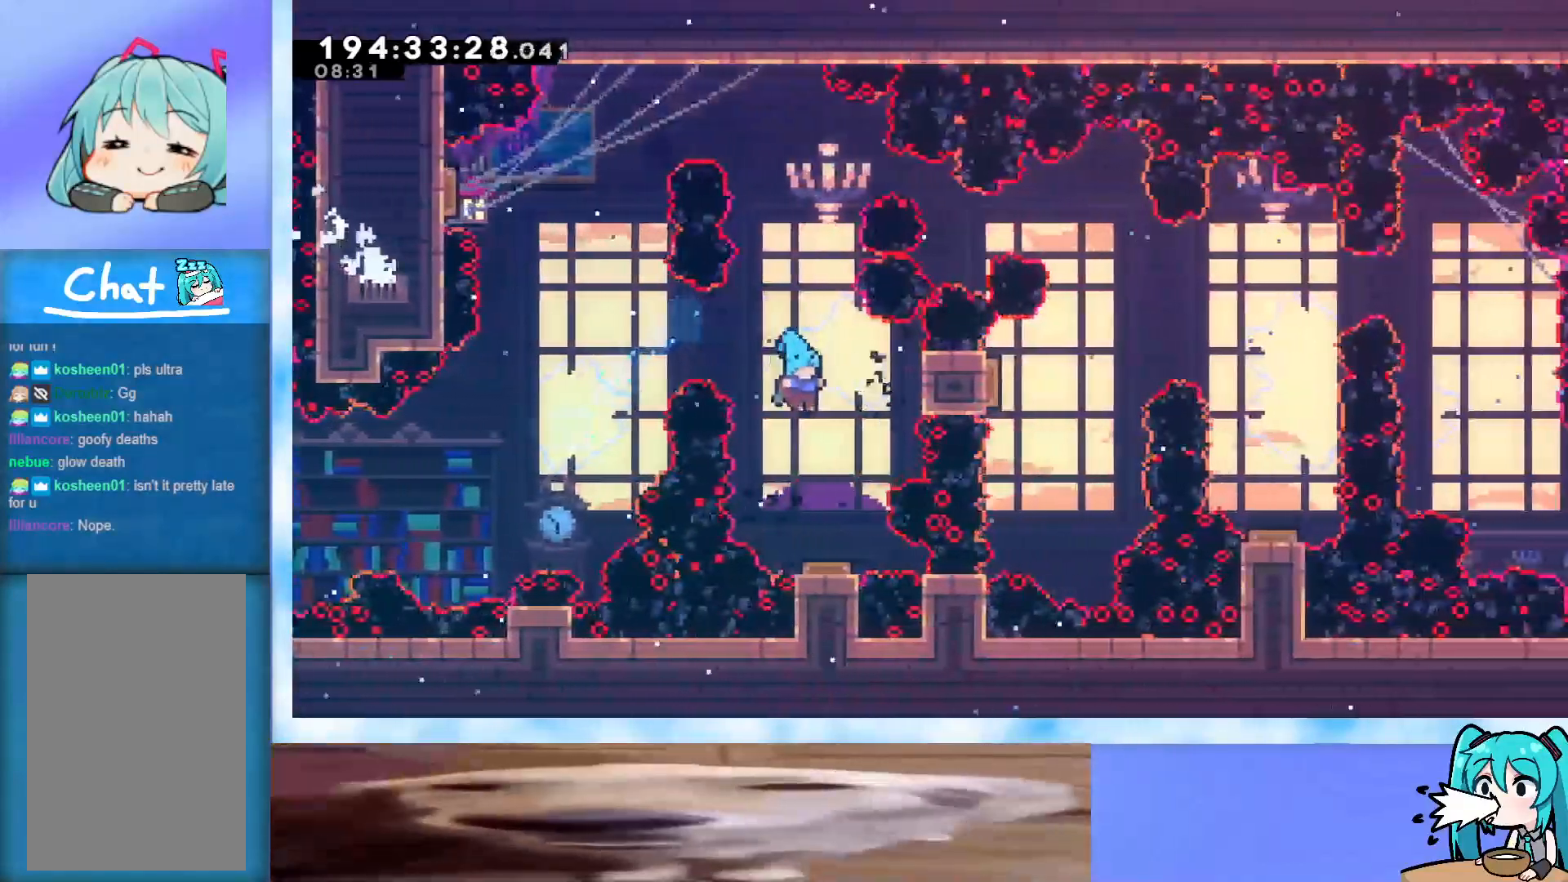
{"keys": [], "events": []}
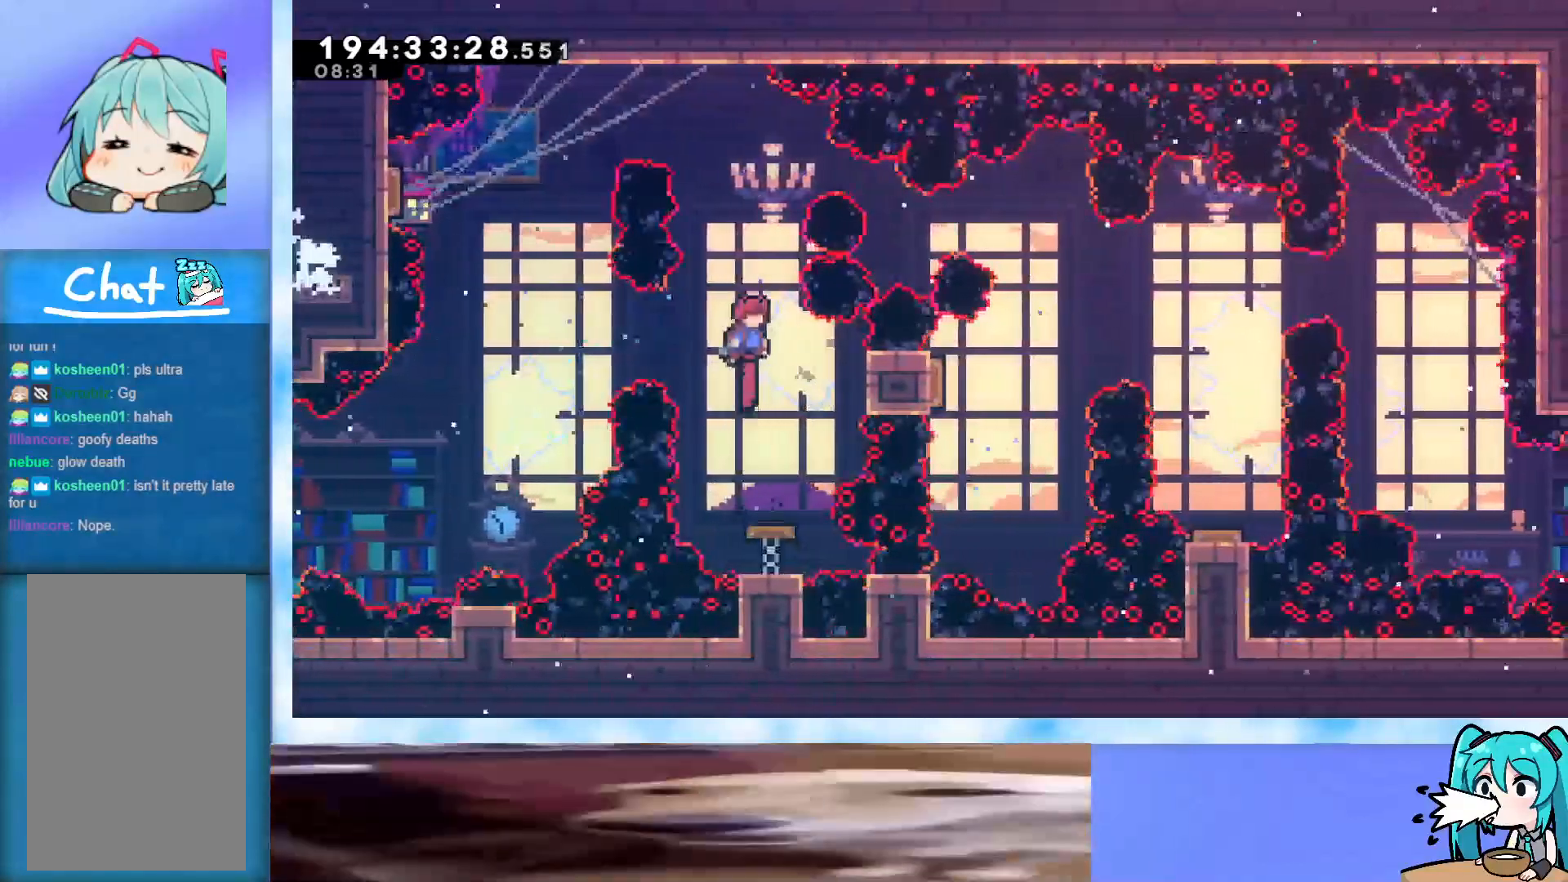
{"keys": ["down"], "events": [[317, "down", "down"]]}
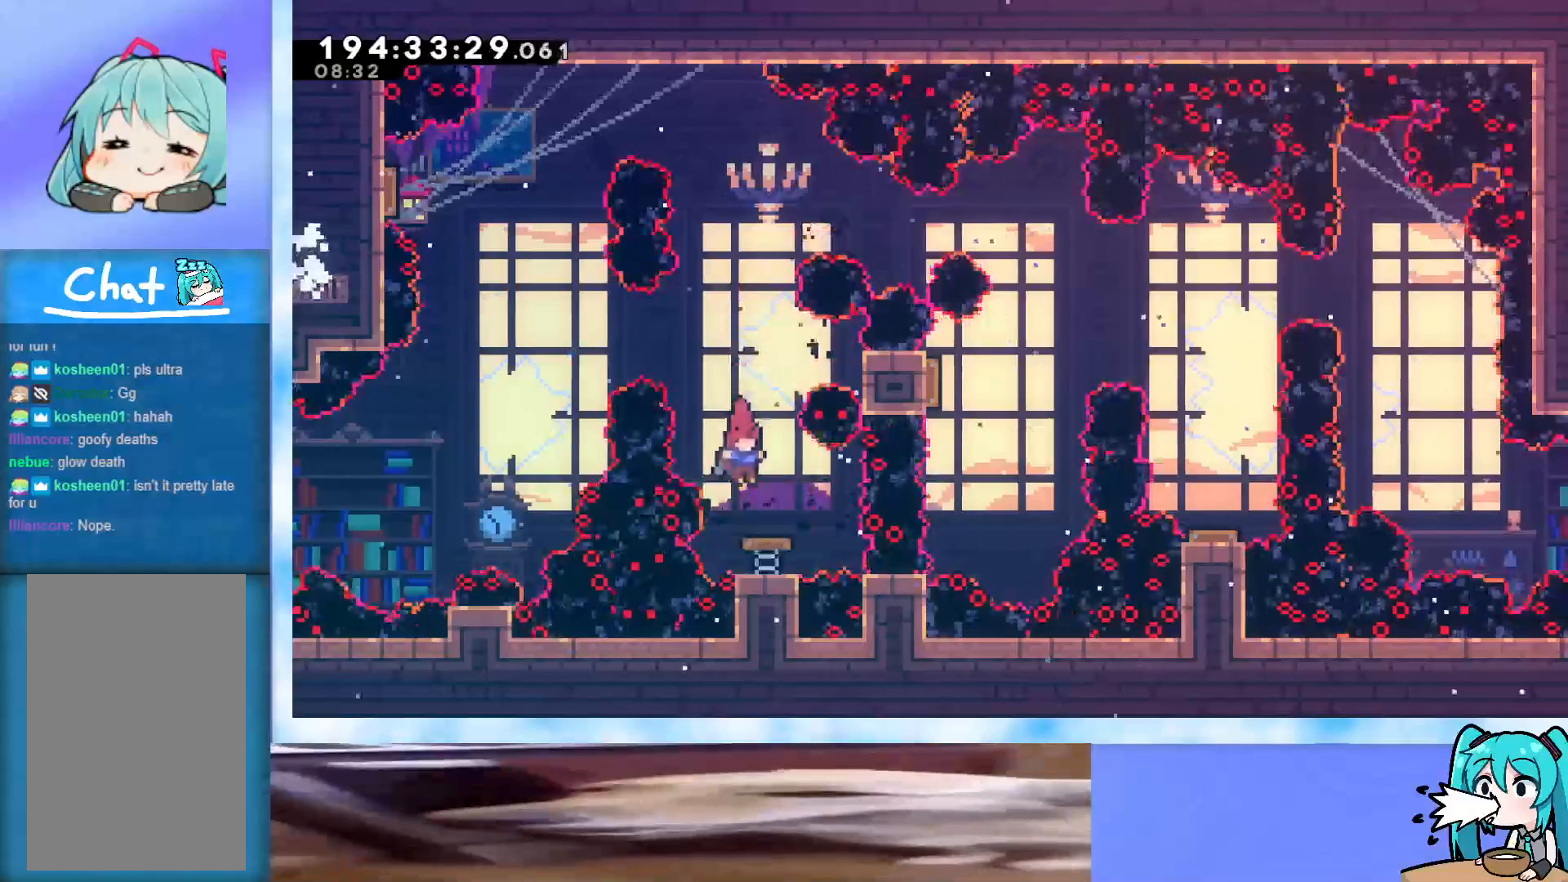
{"keys": [], "events": [[17, "down", "up"]]}
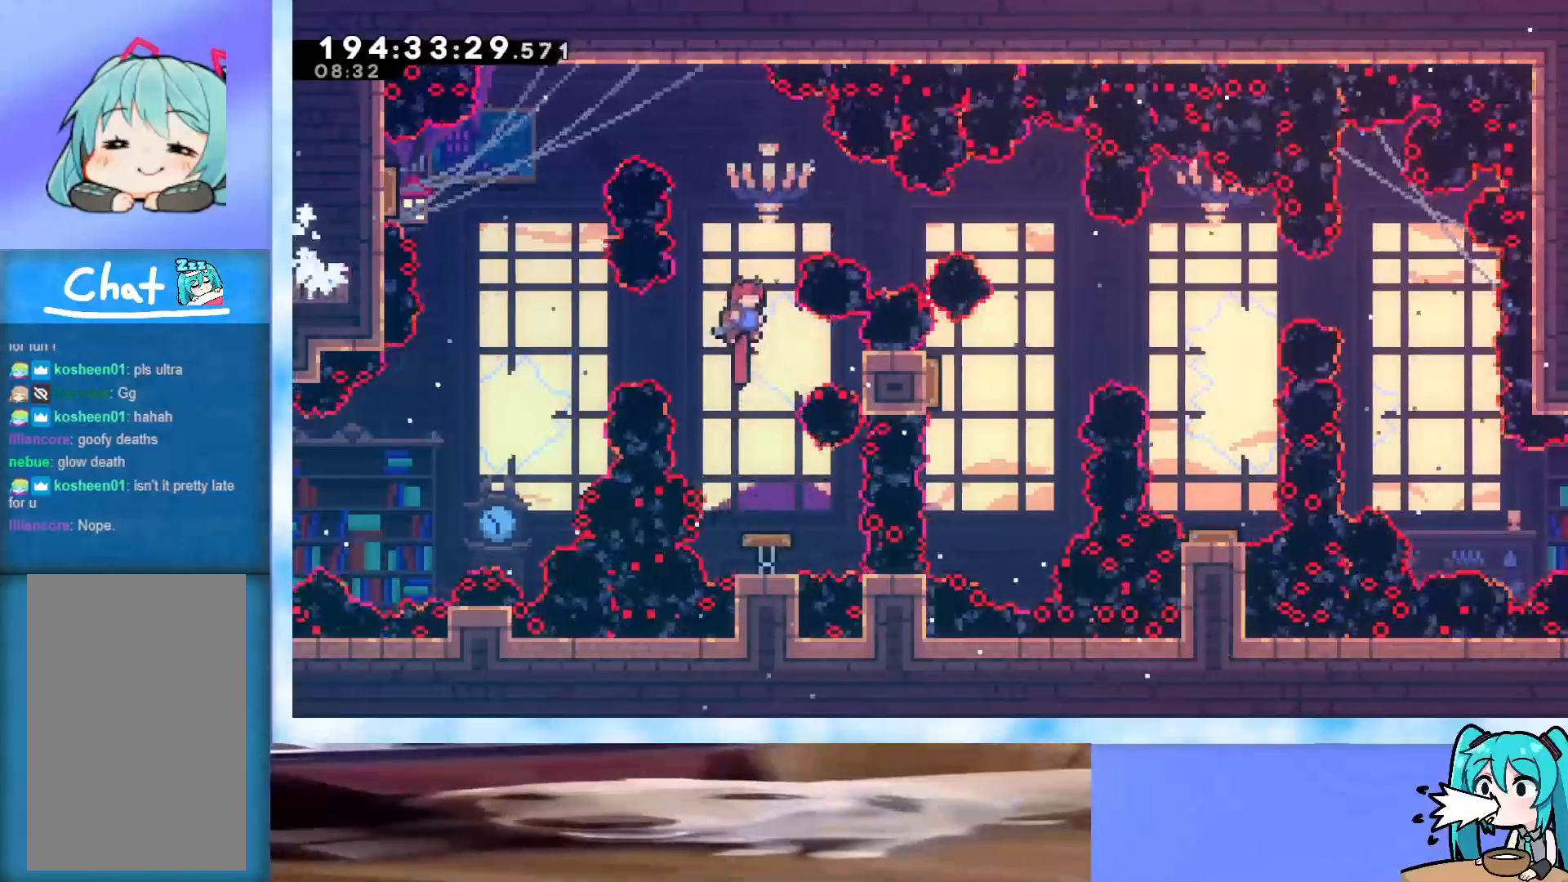
{"keys": ["grab", "right"], "events": [[300, "dash", "down"], [300, "right", "down"], [400, "dash", "up"], [483, "grab", "down"]]}
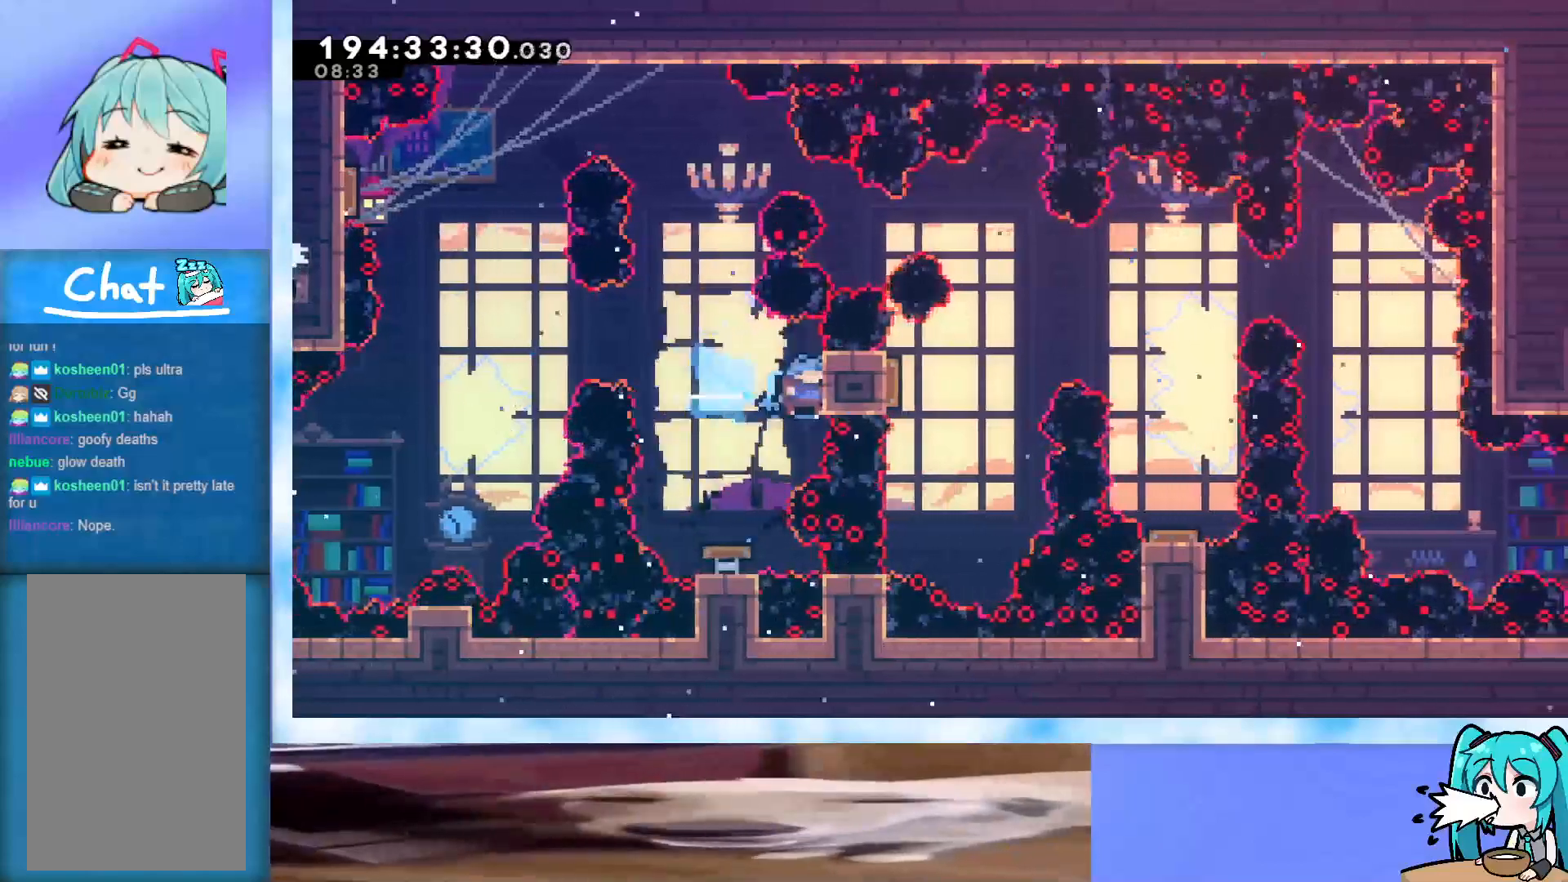
{"keys": ["grab", "jump"], "events": [[167, "left", "down"], [167, "right", "up"], [283, "jump", "down"], [417, "left", "up"]]}
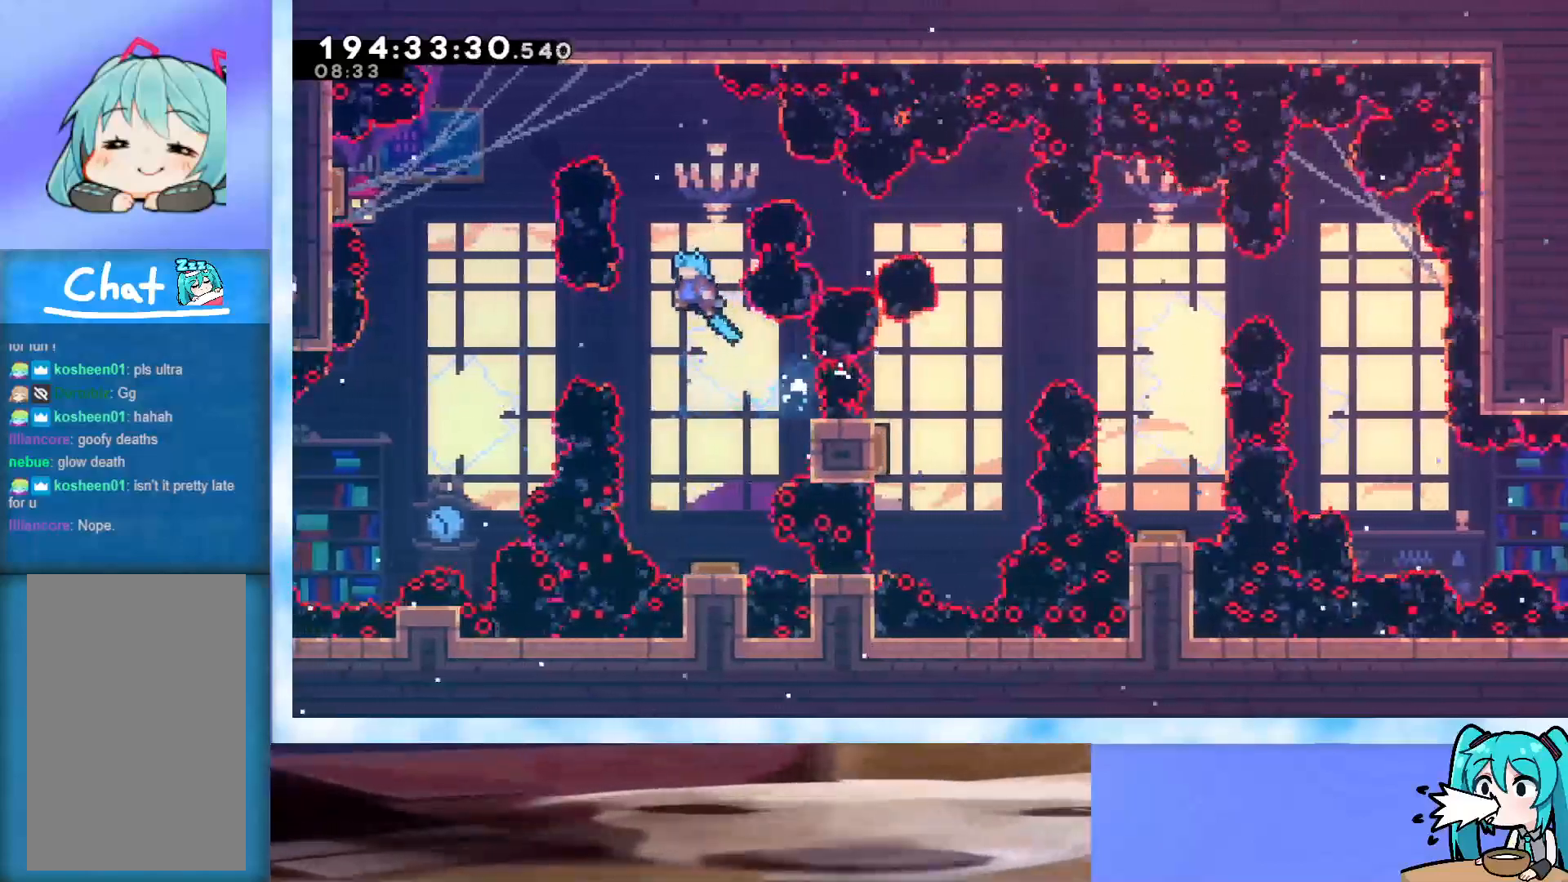
{"keys": ["grab", "jump"], "events": []}
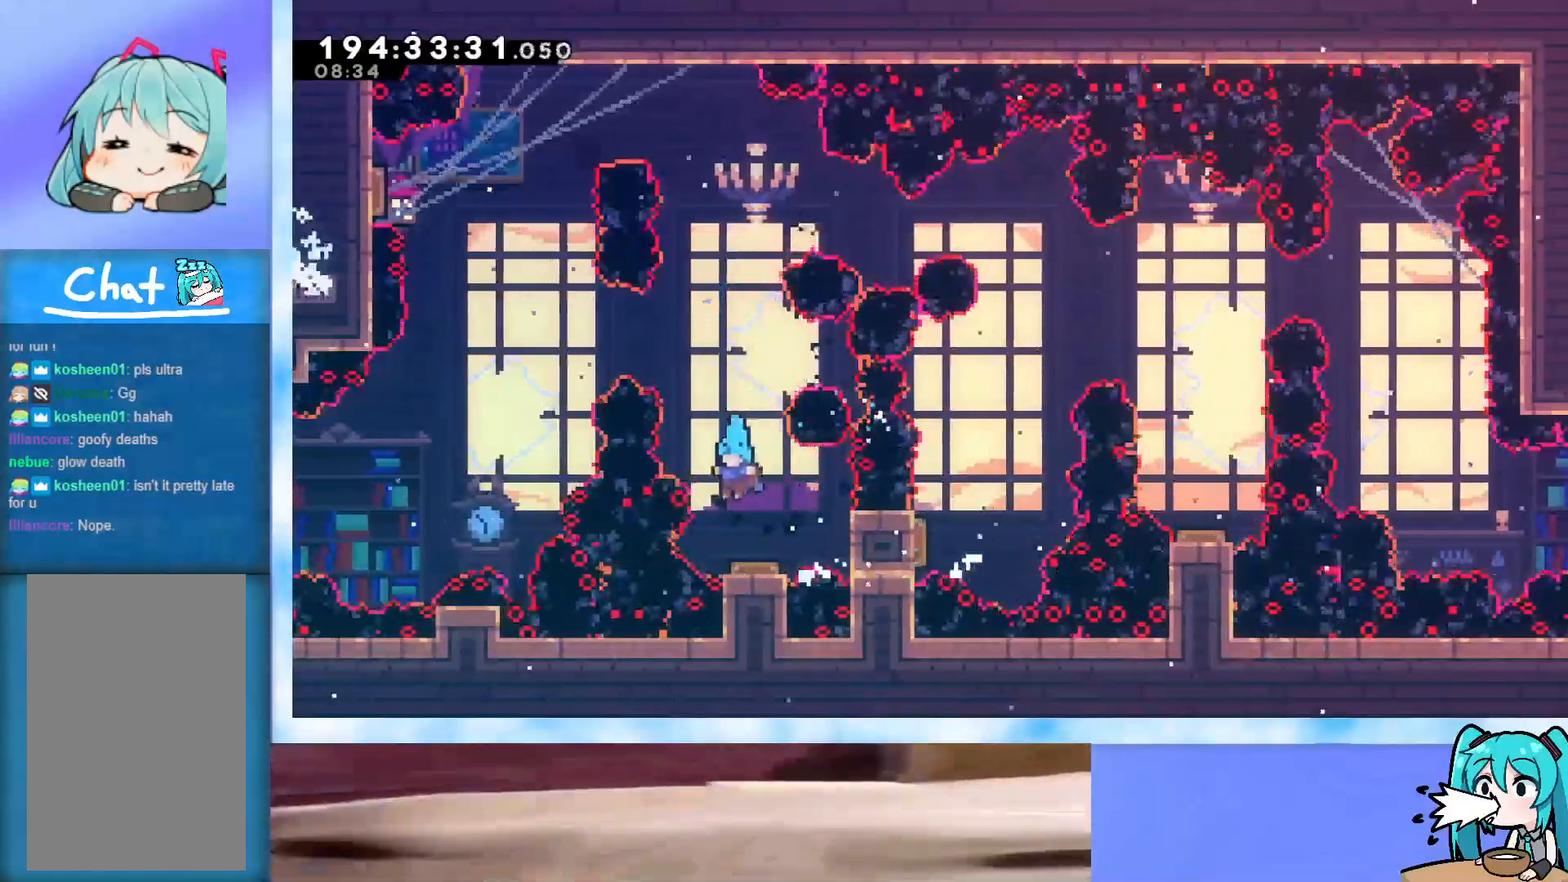
{"keys": ["left", "up"], "events": [[200, "left", "down"], [200, "up", "down"], [400, "grab", "up"], [433, "jump", "up"]]}
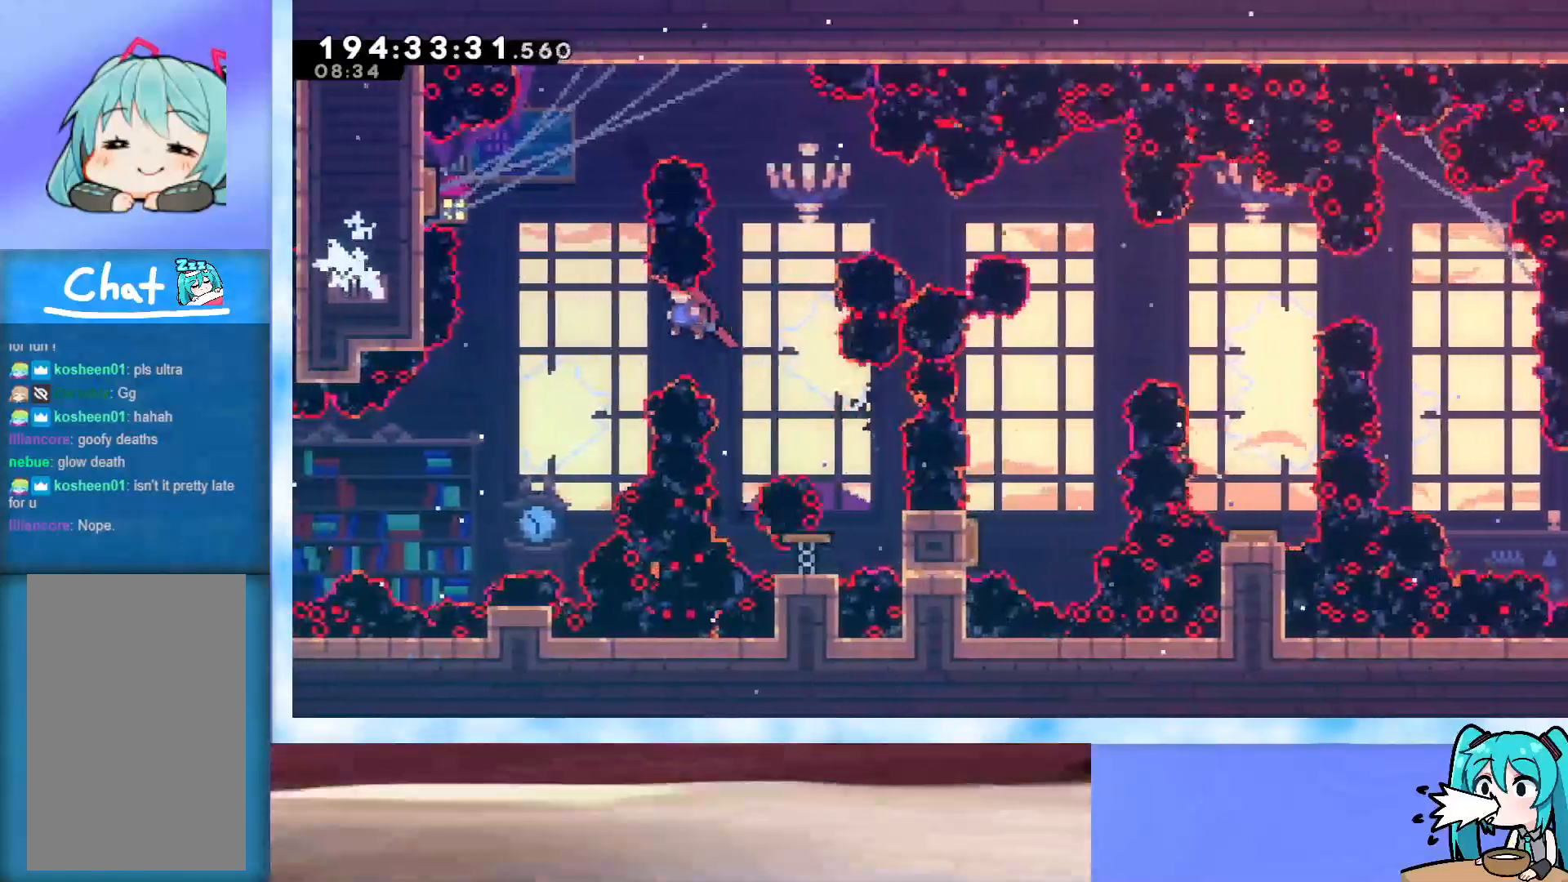
{"keys": ["left", "up"], "events": [[133, "demo", "down"], [367, "demo", "up"]]}
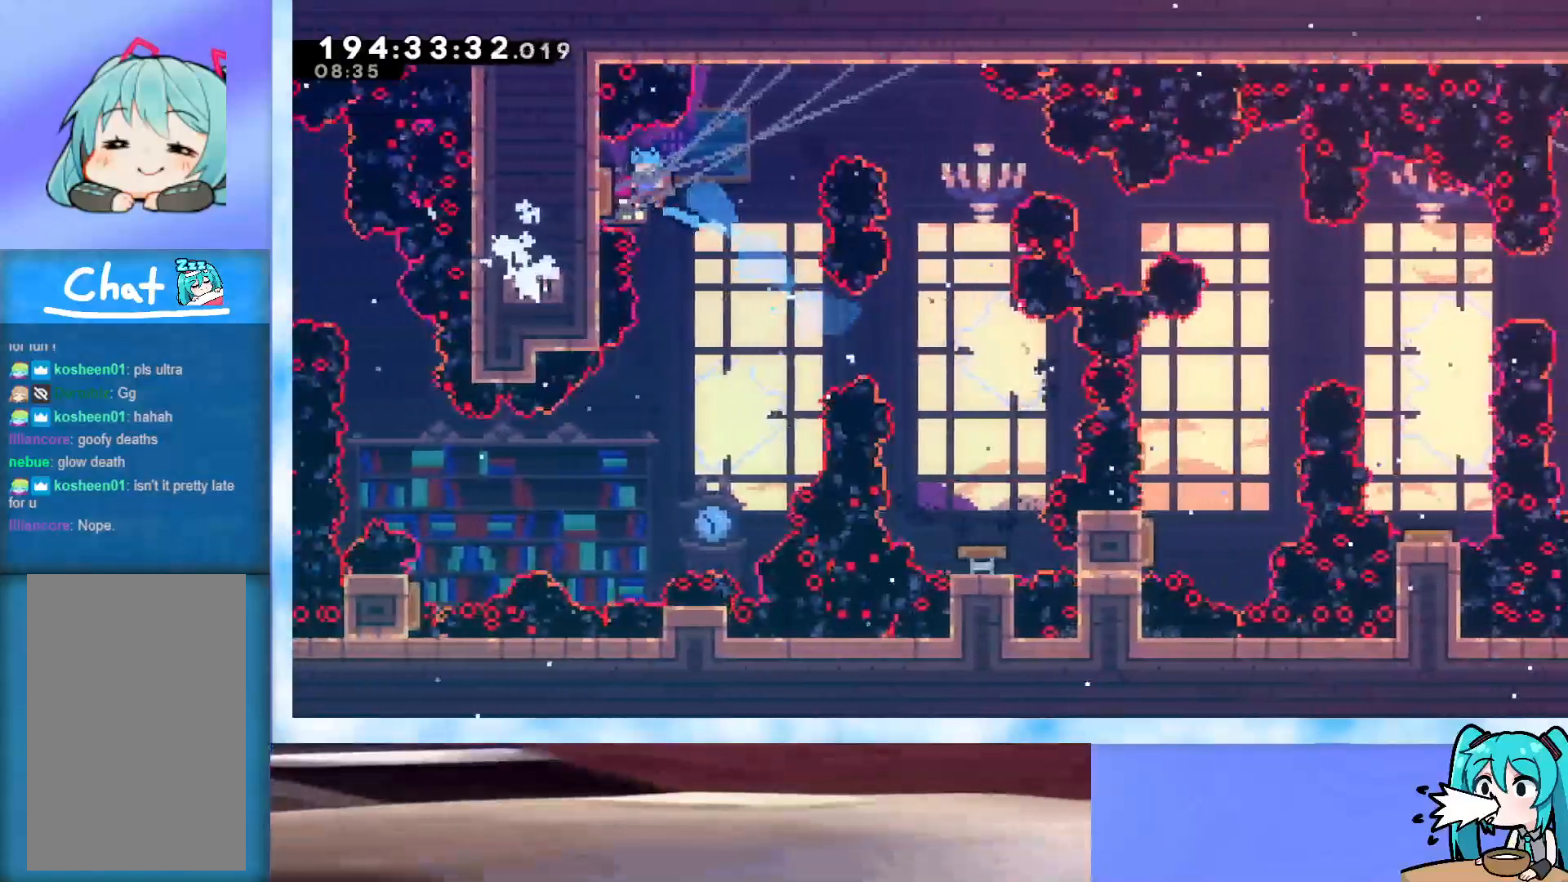
{"keys": ["right"], "events": [[150, "left", "up"], [150, "right", "down"], [200, "up", "up"]]}
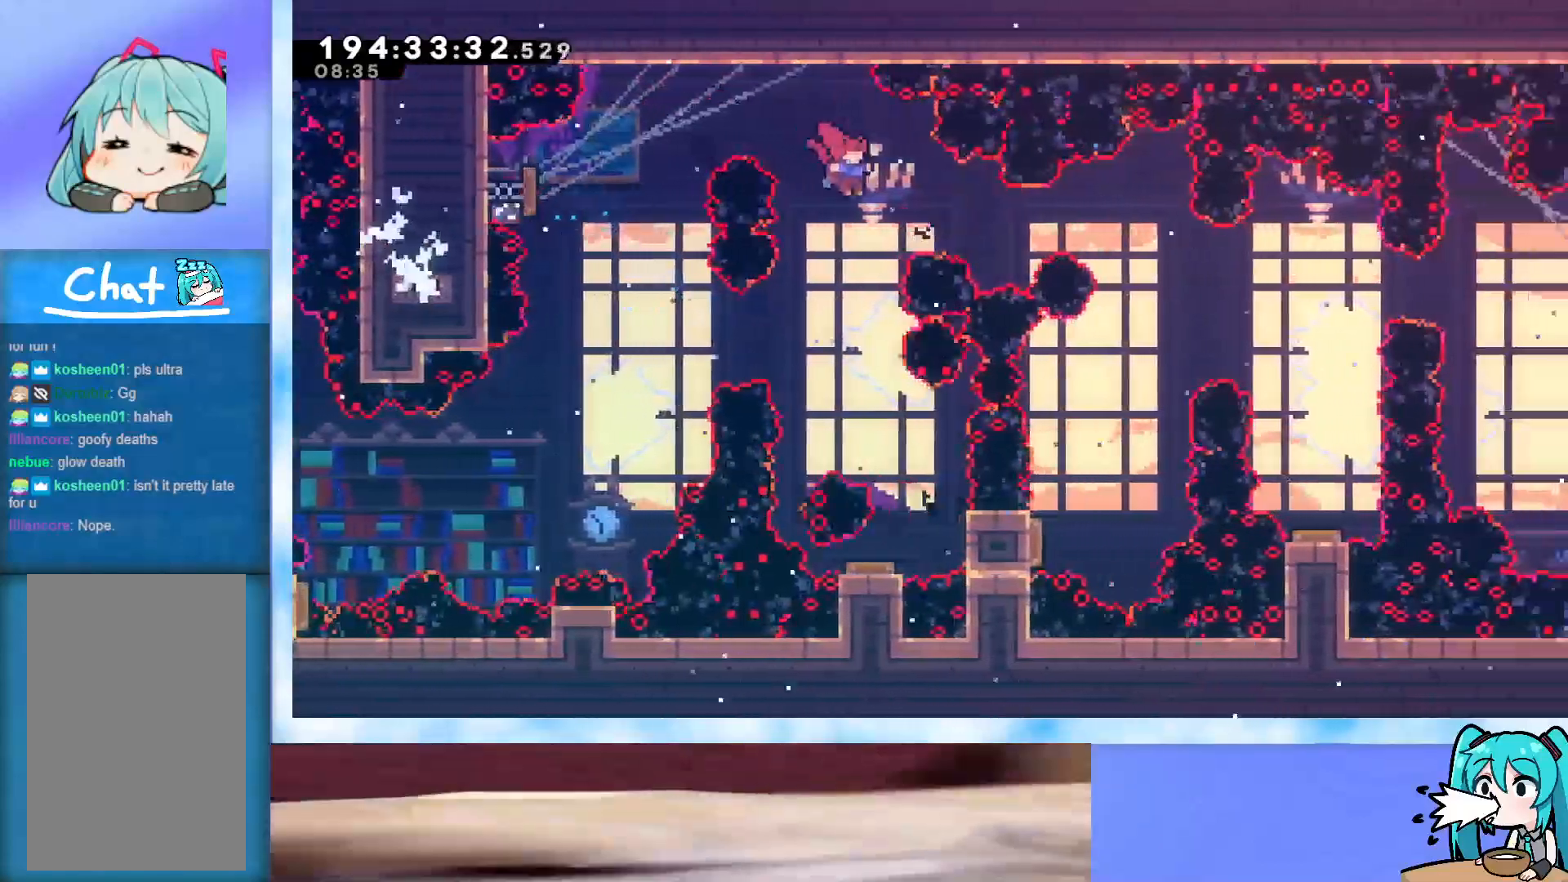
{"keys": [], "events": [[117, "demo", "down"], [350, "demo", "up"], [350, "right", "up"]]}
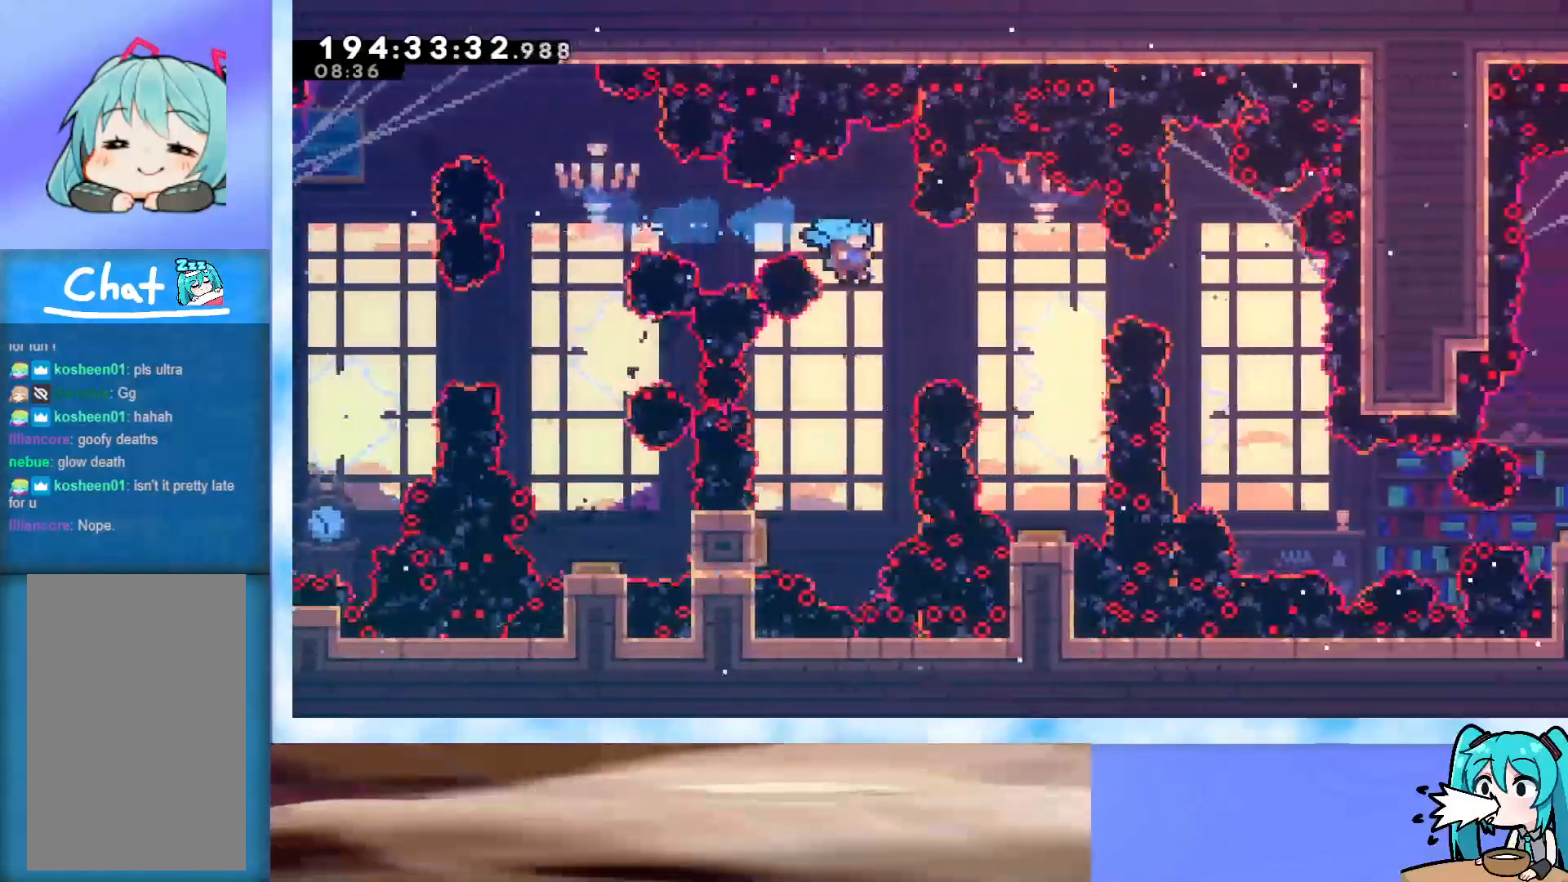
{"keys": ["up"], "events": [[217, "left", "down"], [500, "left", "up"], [500, "up", "down"]]}
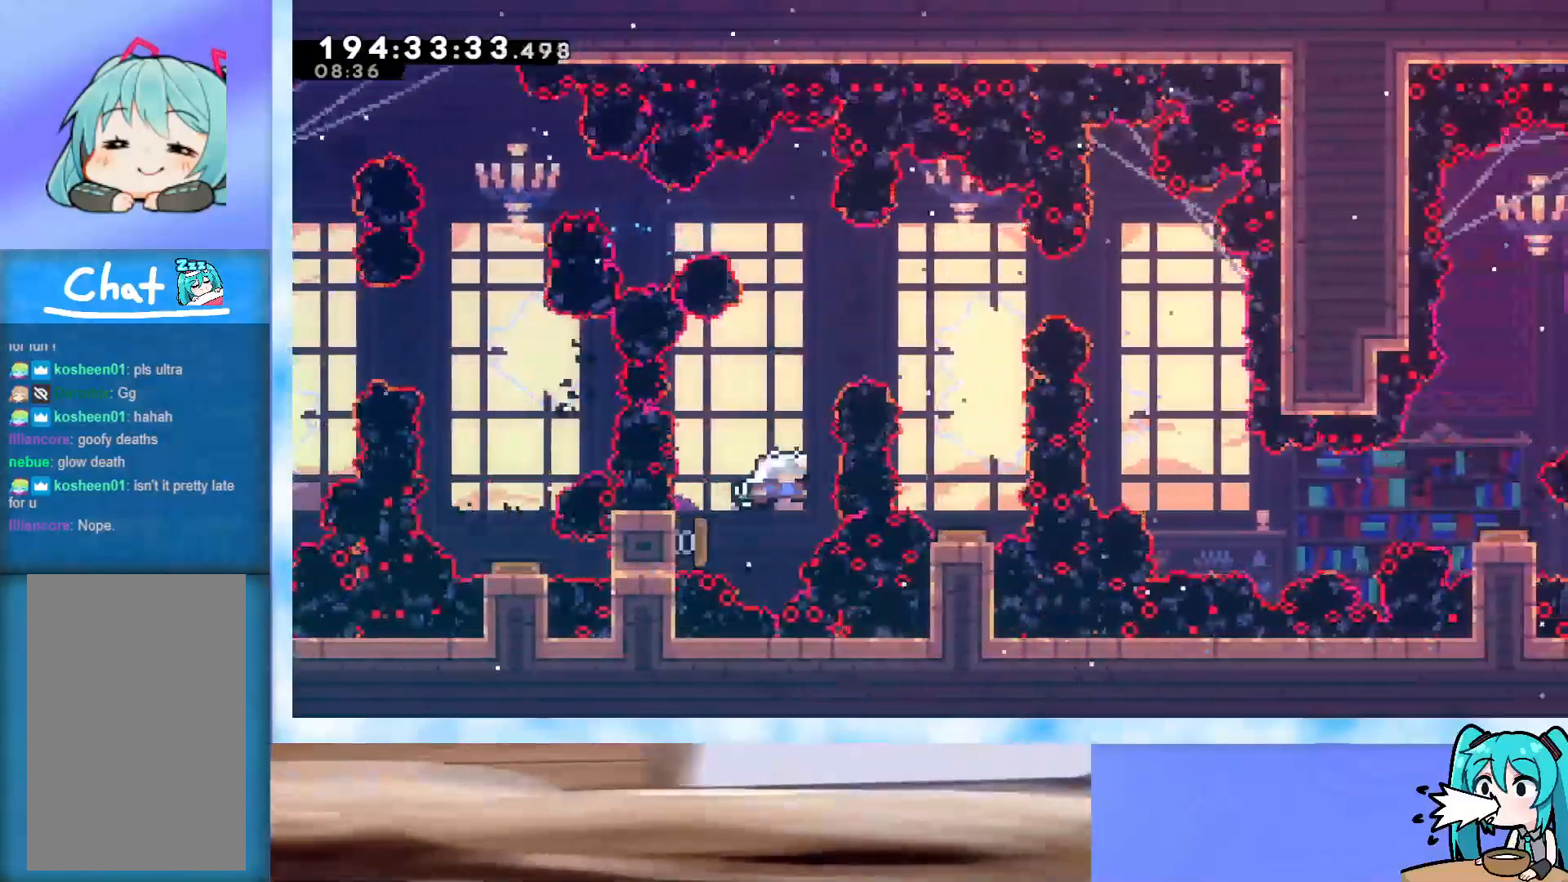
{"keys": ["right", "up"], "events": [[50, "dash", "down"], [233, "right", "down"], [283, "dash", "up"]]}
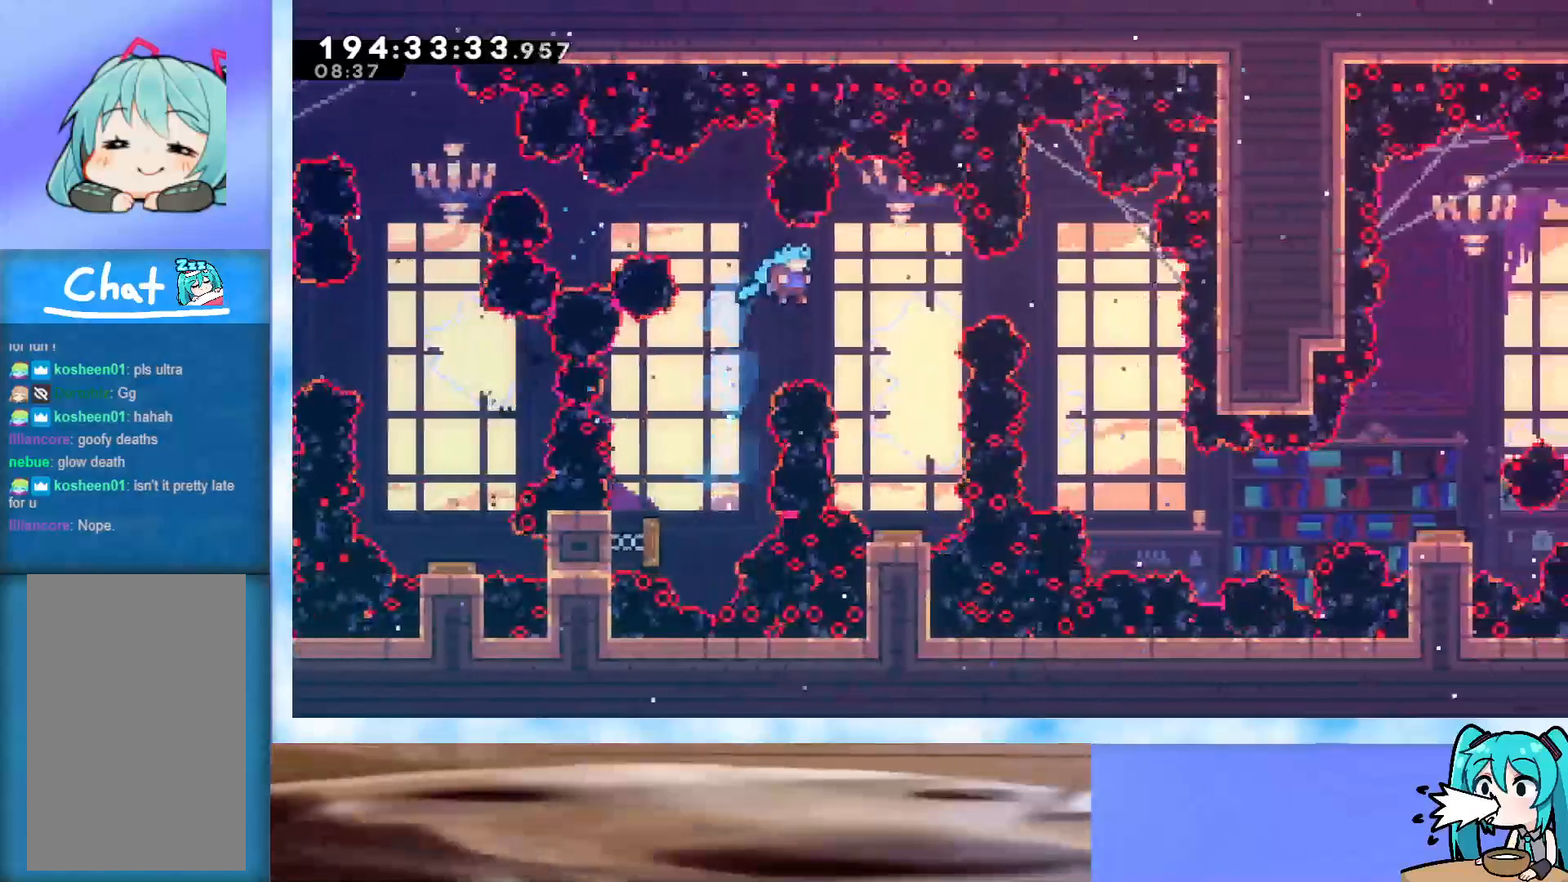
{"keys": [], "events": [[200, "right", "up"], [200, "up", "up"]]}
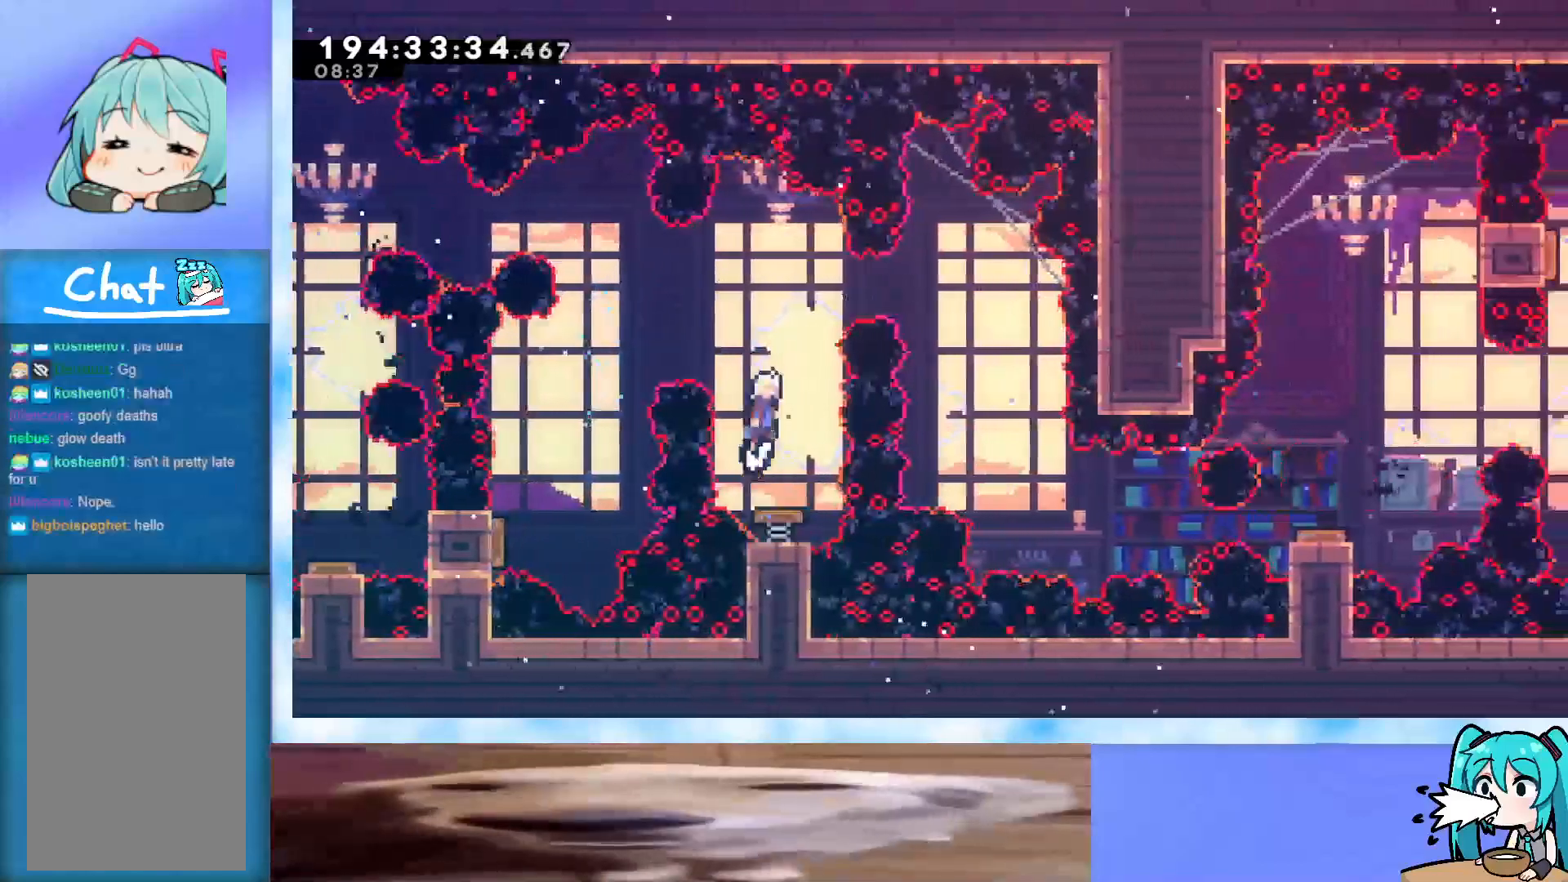
{"keys": [], "events": [[83, "left", "down"], [133, "left", "up"], [367, "left", "down"], [417, "left", "up"]]}
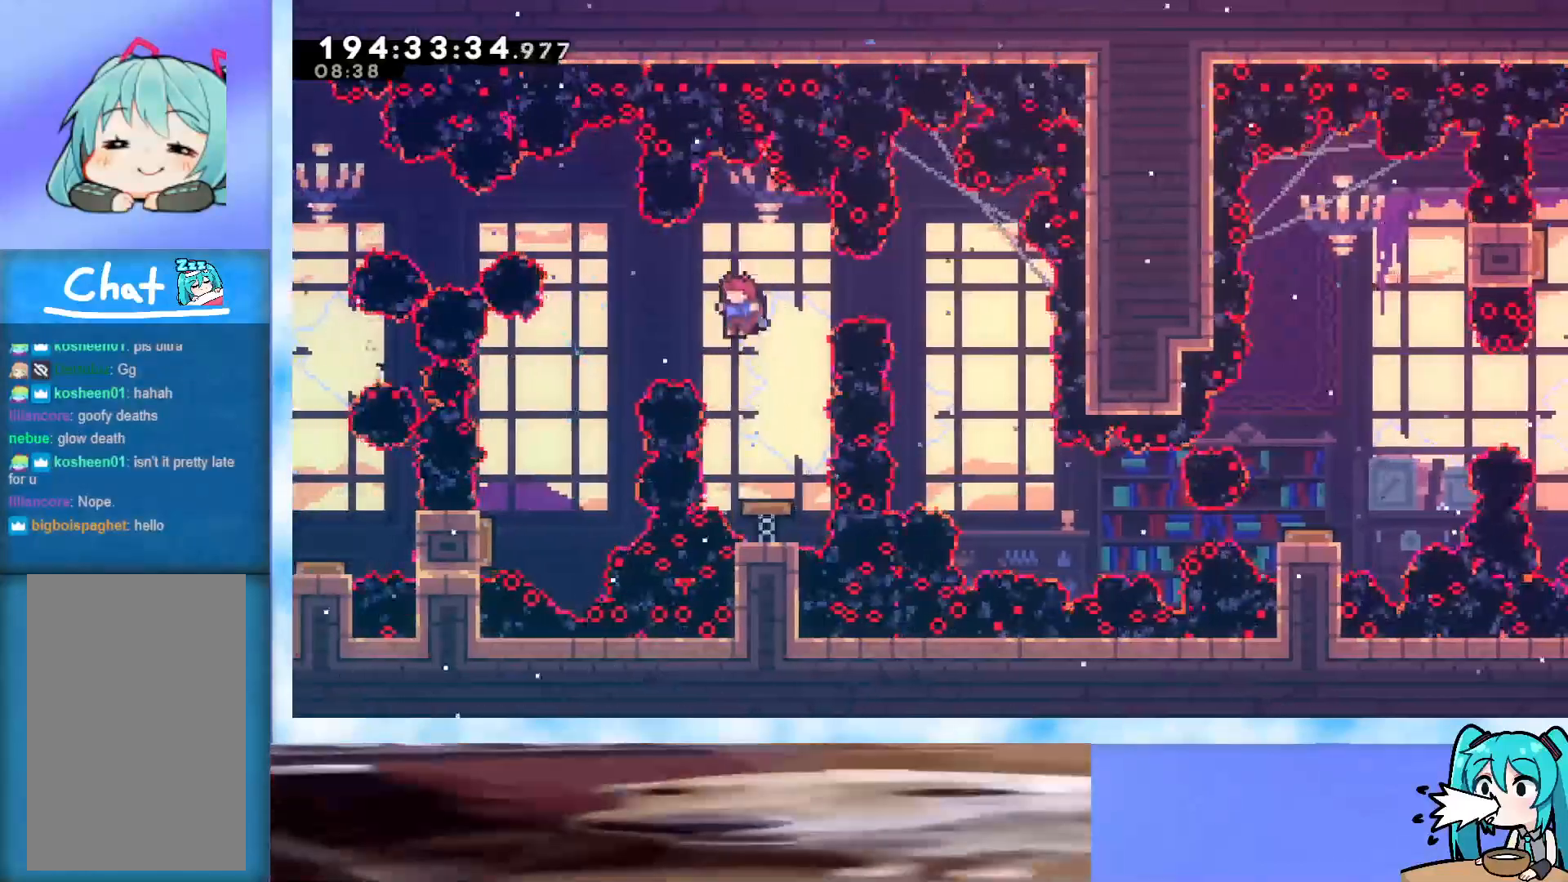
{"keys": [], "events": []}